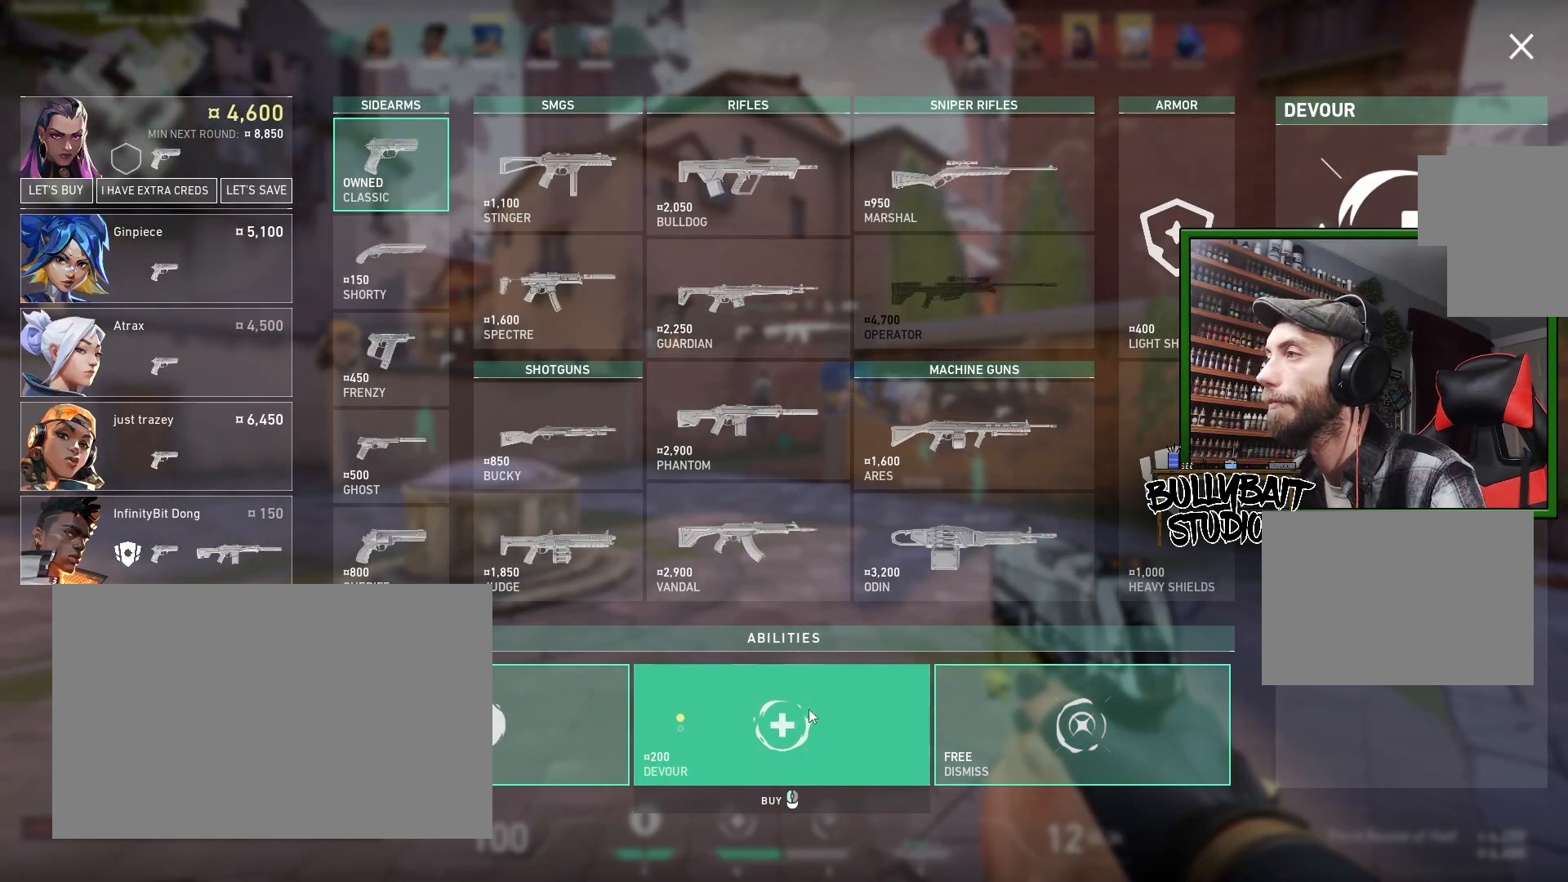
Gameplay with keyboard and mouse; each line is a JSON object with the keys and mouse buttons held at the frame after it. "events" lists presses ("down") and releases ("up") of "a", "ctrl", "d", "e", "f", "q", "r", "s", "shift", "space", "tab", "w", "mouse_left", "mouse_wheel" and "mouse_right" between this image and that frame as [ms after this image, input, new state], when the widget could be followed in between. "mouse_left", "mouse_wheel", "mouse_right" = the "left", "wheel", "right" buttons of the "mouse" list. No other keys are recorded. "wheel" means that the mouse wheel is clicked or scrolled. Mouse movement is not recorded.
{"keys": [], "mouse": [], "events": [[17, "mouse_left", "down"], [100, "mouse_left", "up"]]}
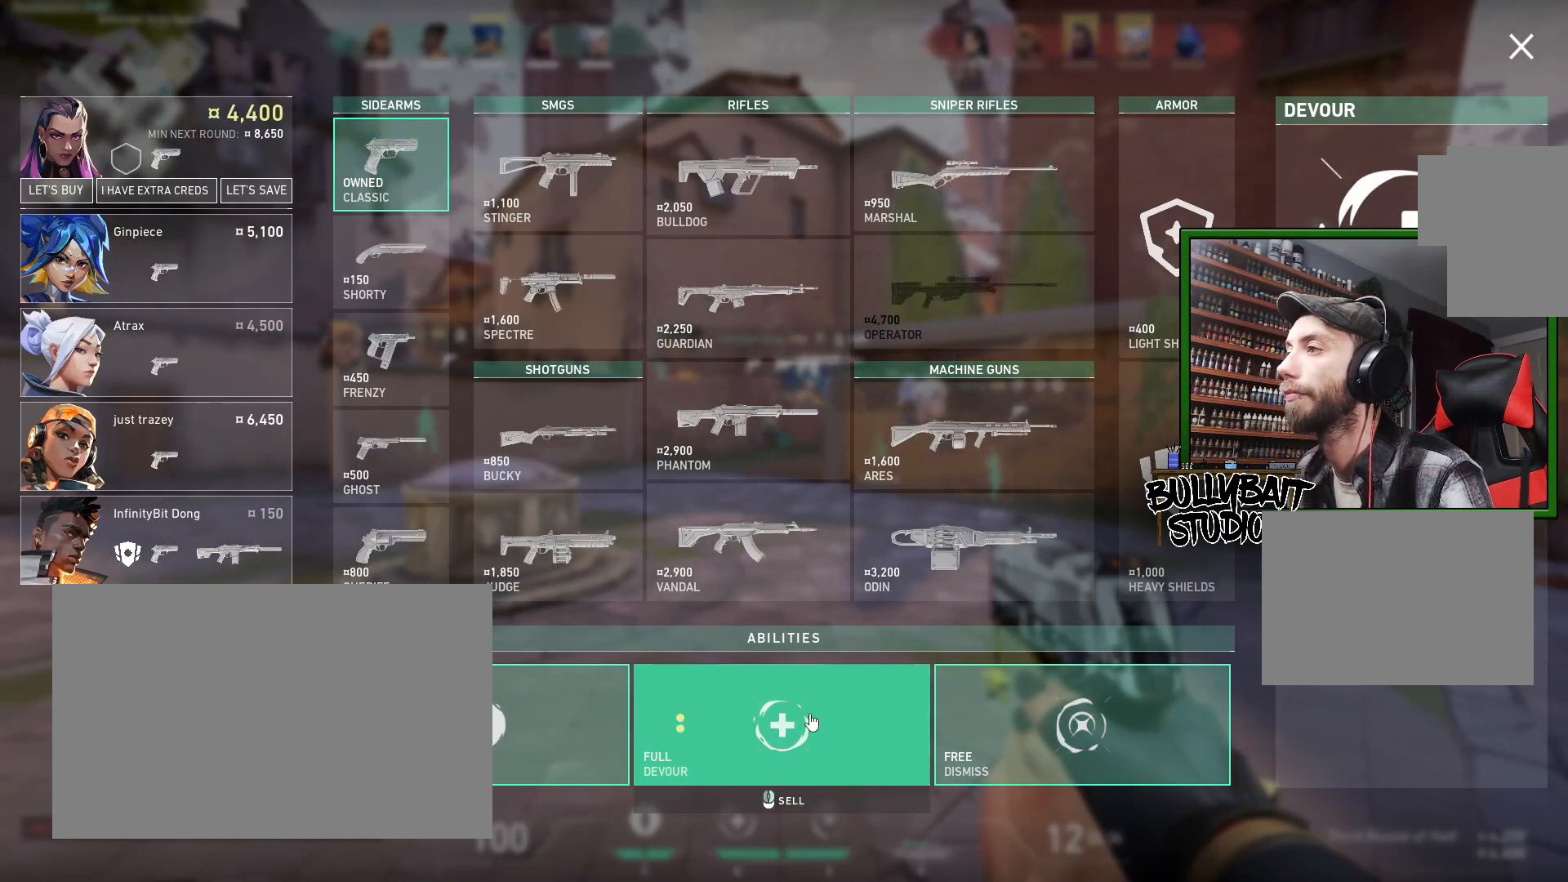
{"keys": [], "mouse": [], "events": []}
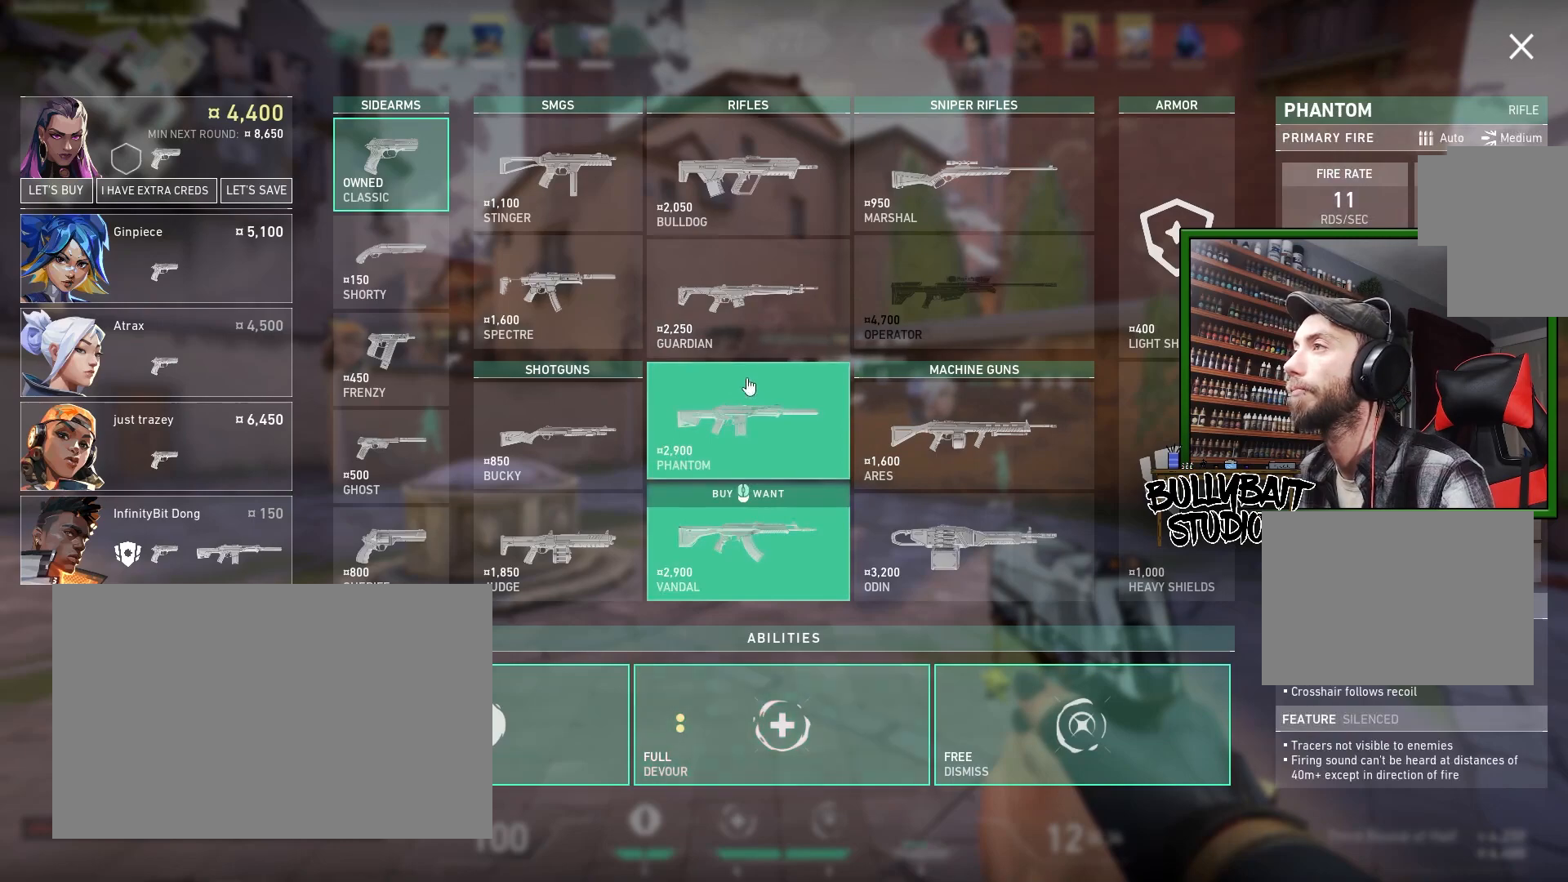
{"keys": [], "mouse": ["left"], "events": [[417, "mouse_left", "down"]]}
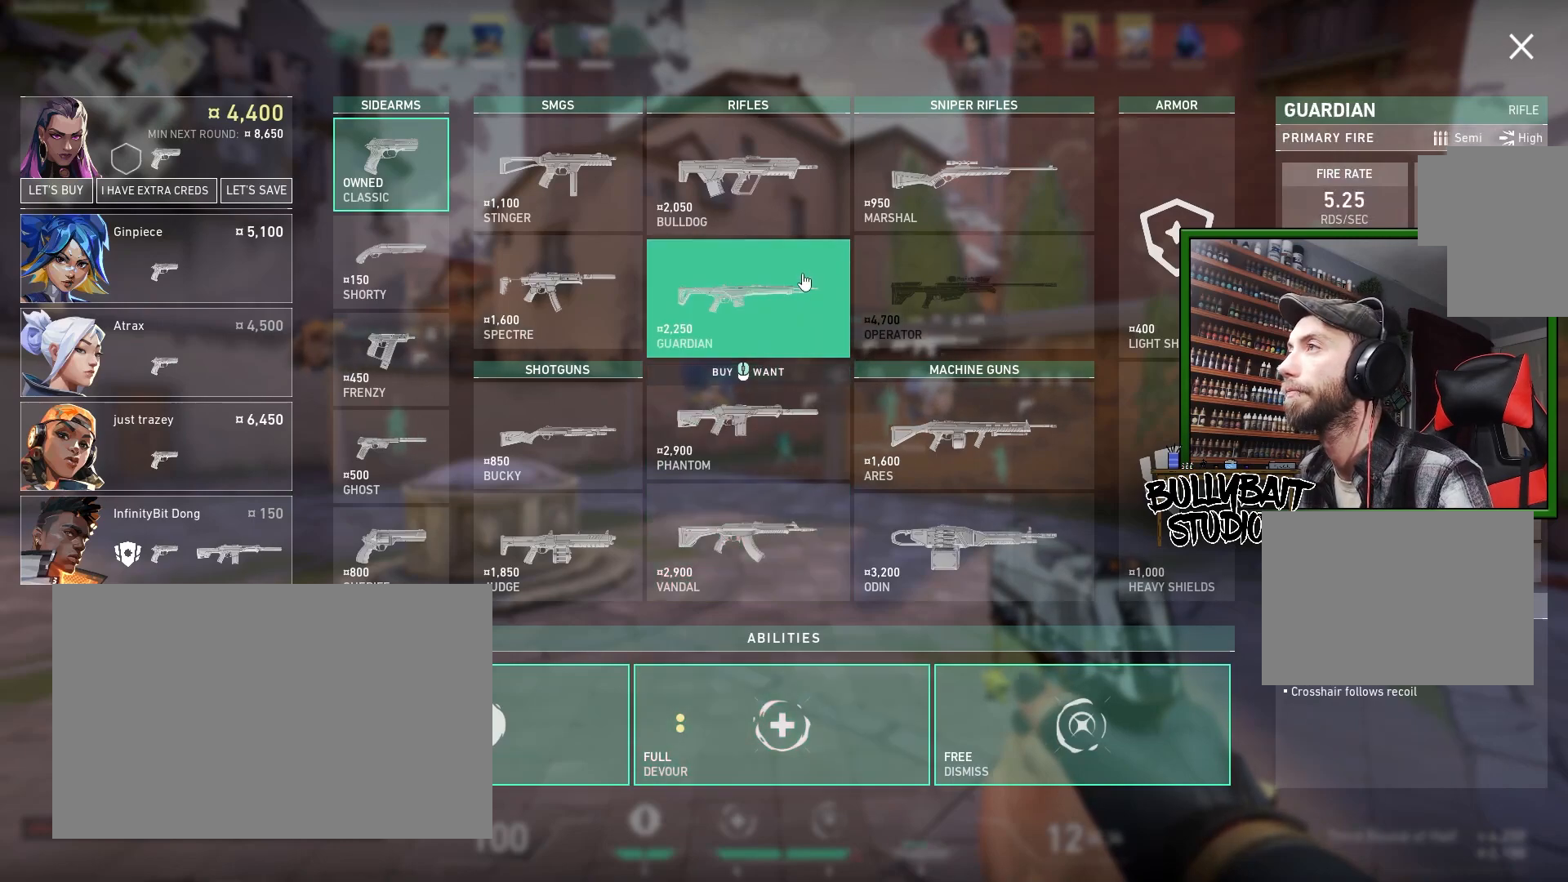
{"keys": [], "mouse": [], "events": [[50, "mouse_left", "up"]]}
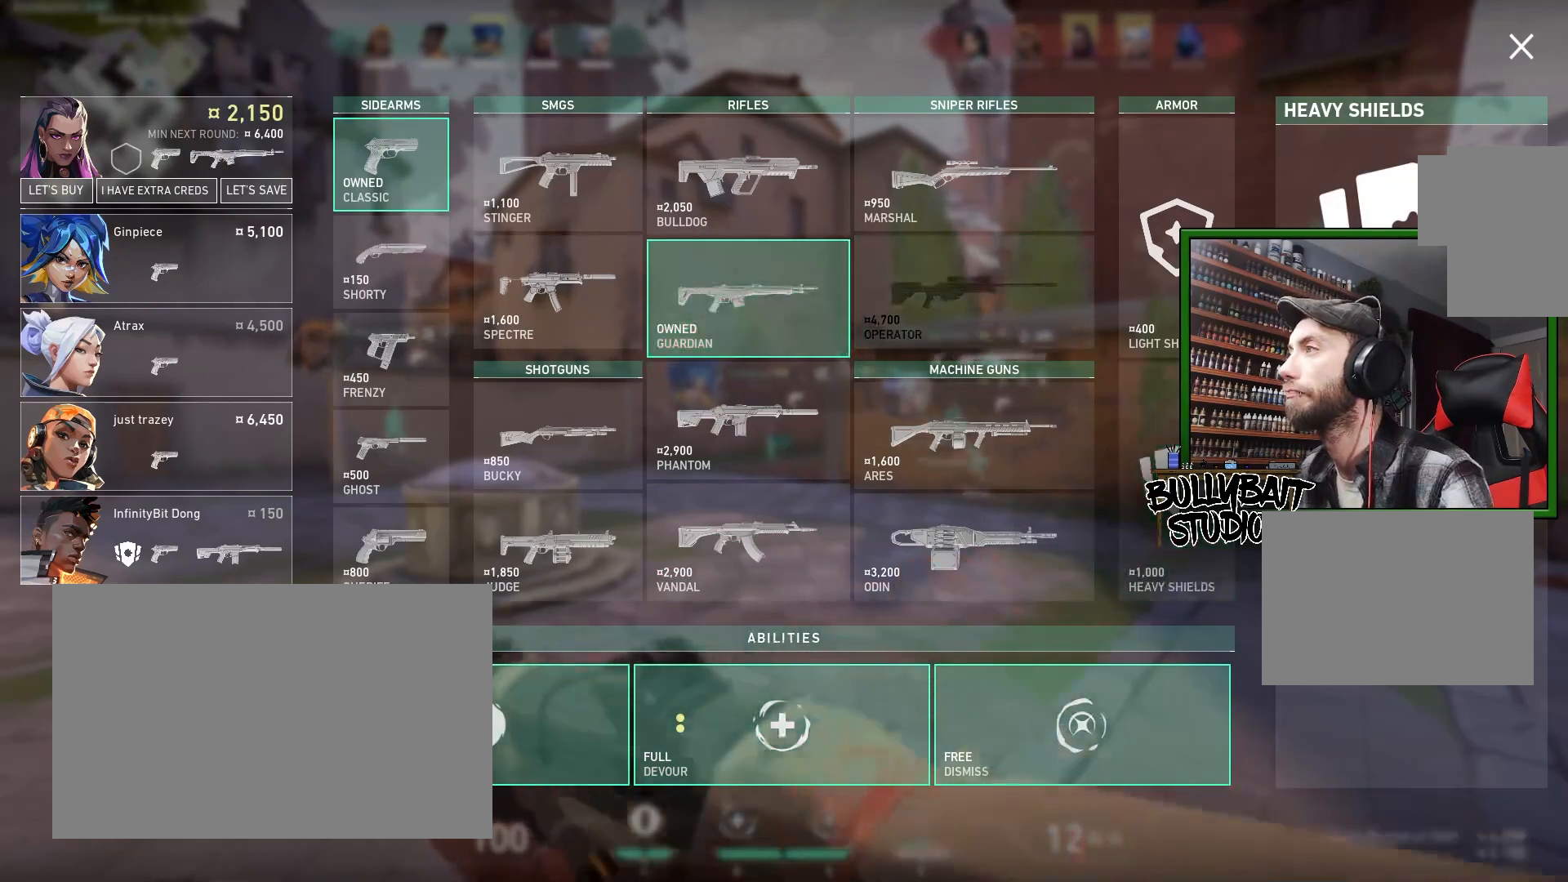
{"keys": [], "mouse": [], "events": [[350, "mouse_left", "down"], [467, "mouse_left", "up"]]}
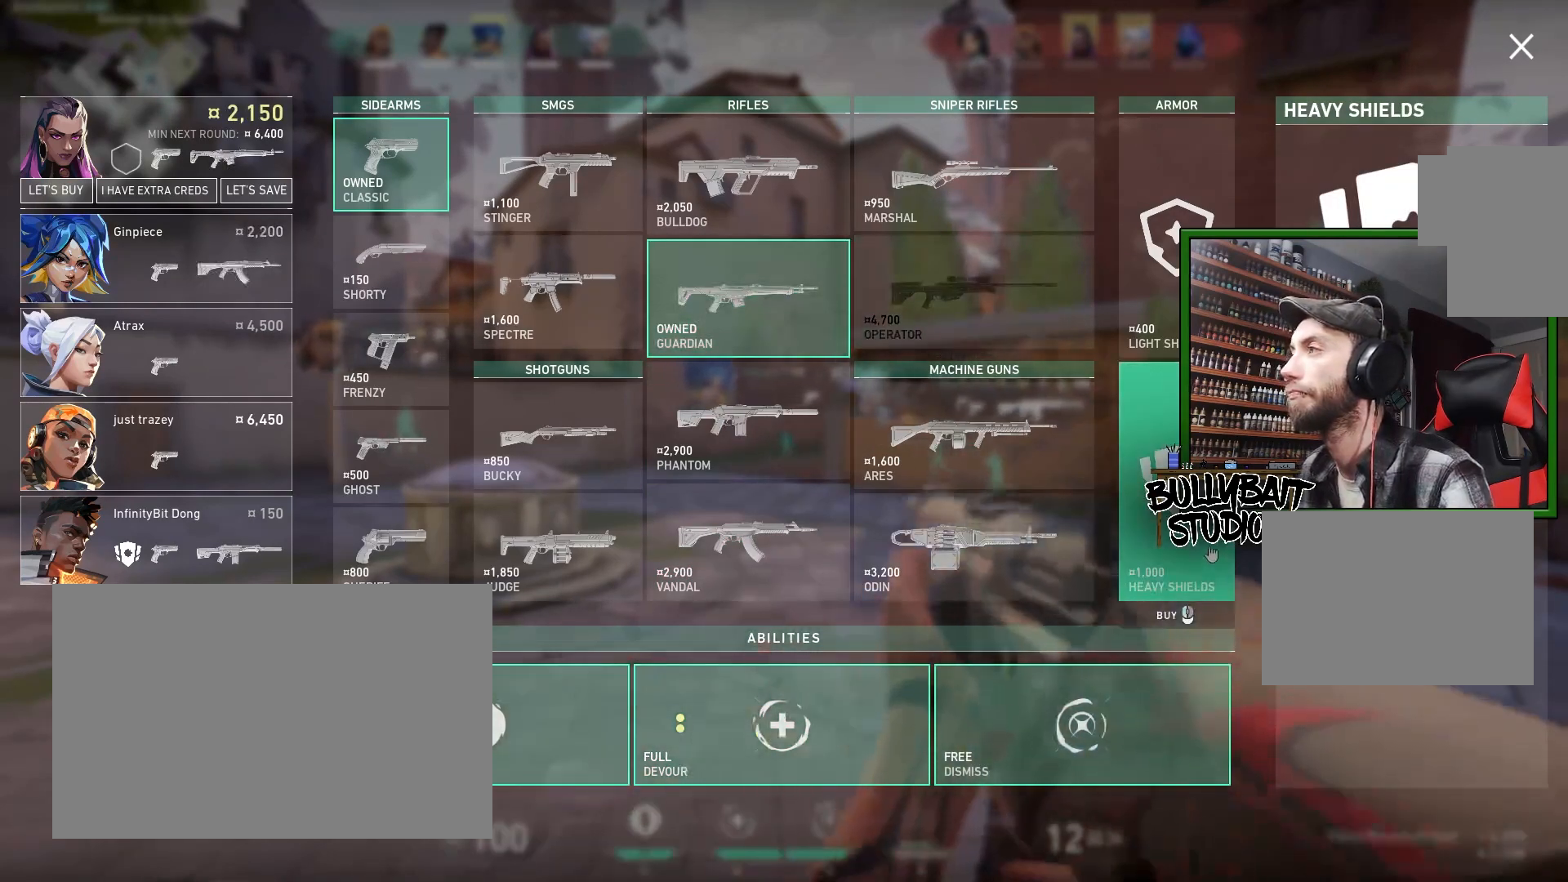
{"keys": [], "mouse": [], "events": []}
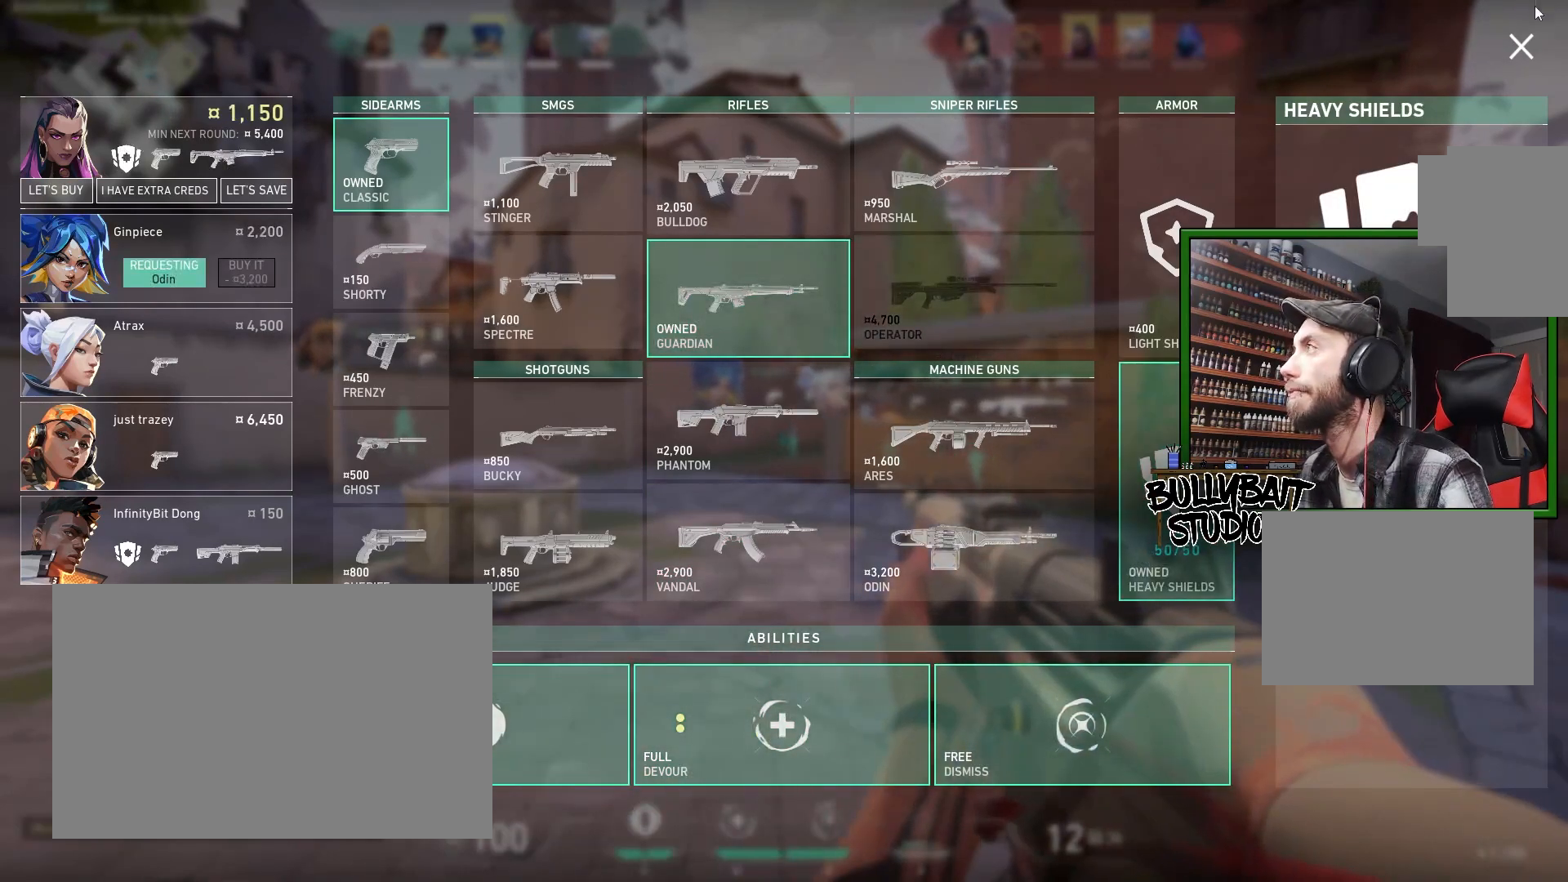
{"keys": [], "mouse": [], "events": []}
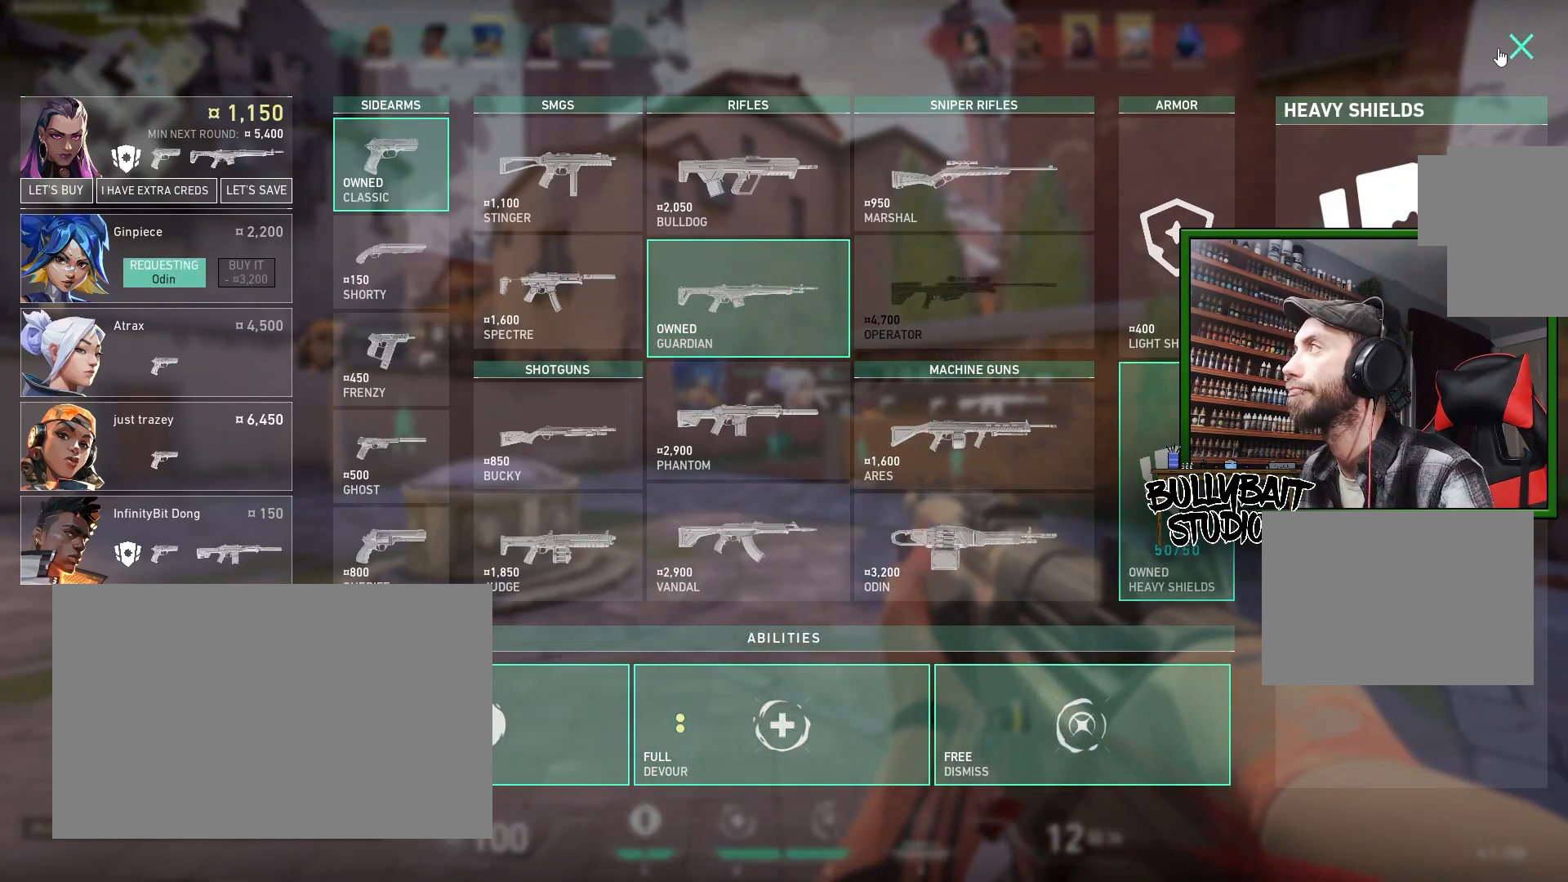
{"keys": [], "mouse": [], "events": []}
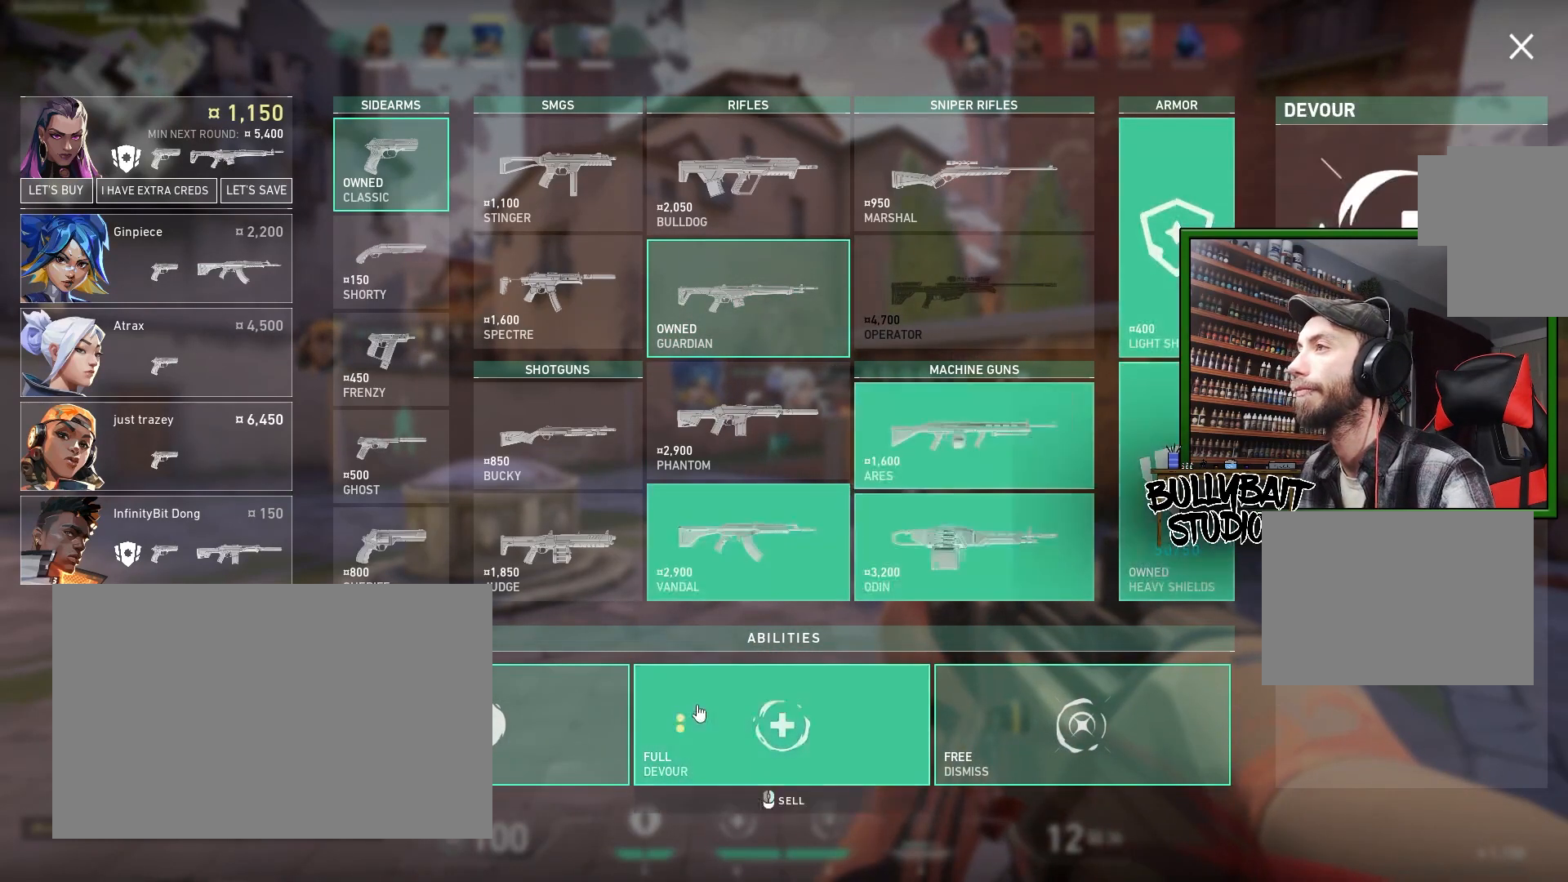
{"keys": [], "mouse": [], "events": [[400, "mouse_left", "down"], [483, "mouse_left", "up"]]}
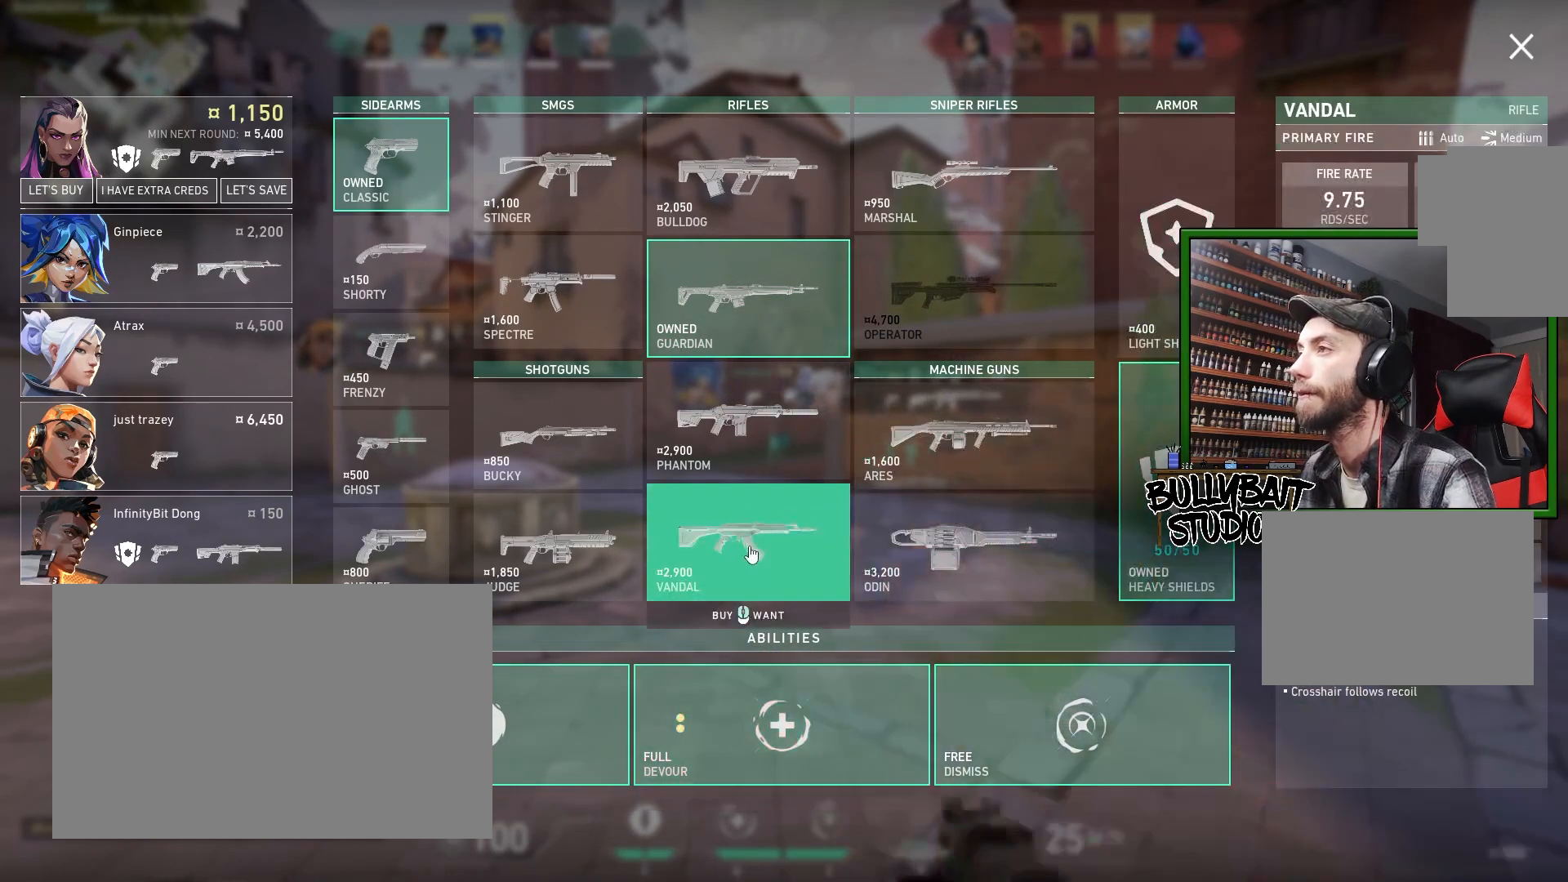
{"keys": [], "mouse": [], "events": []}
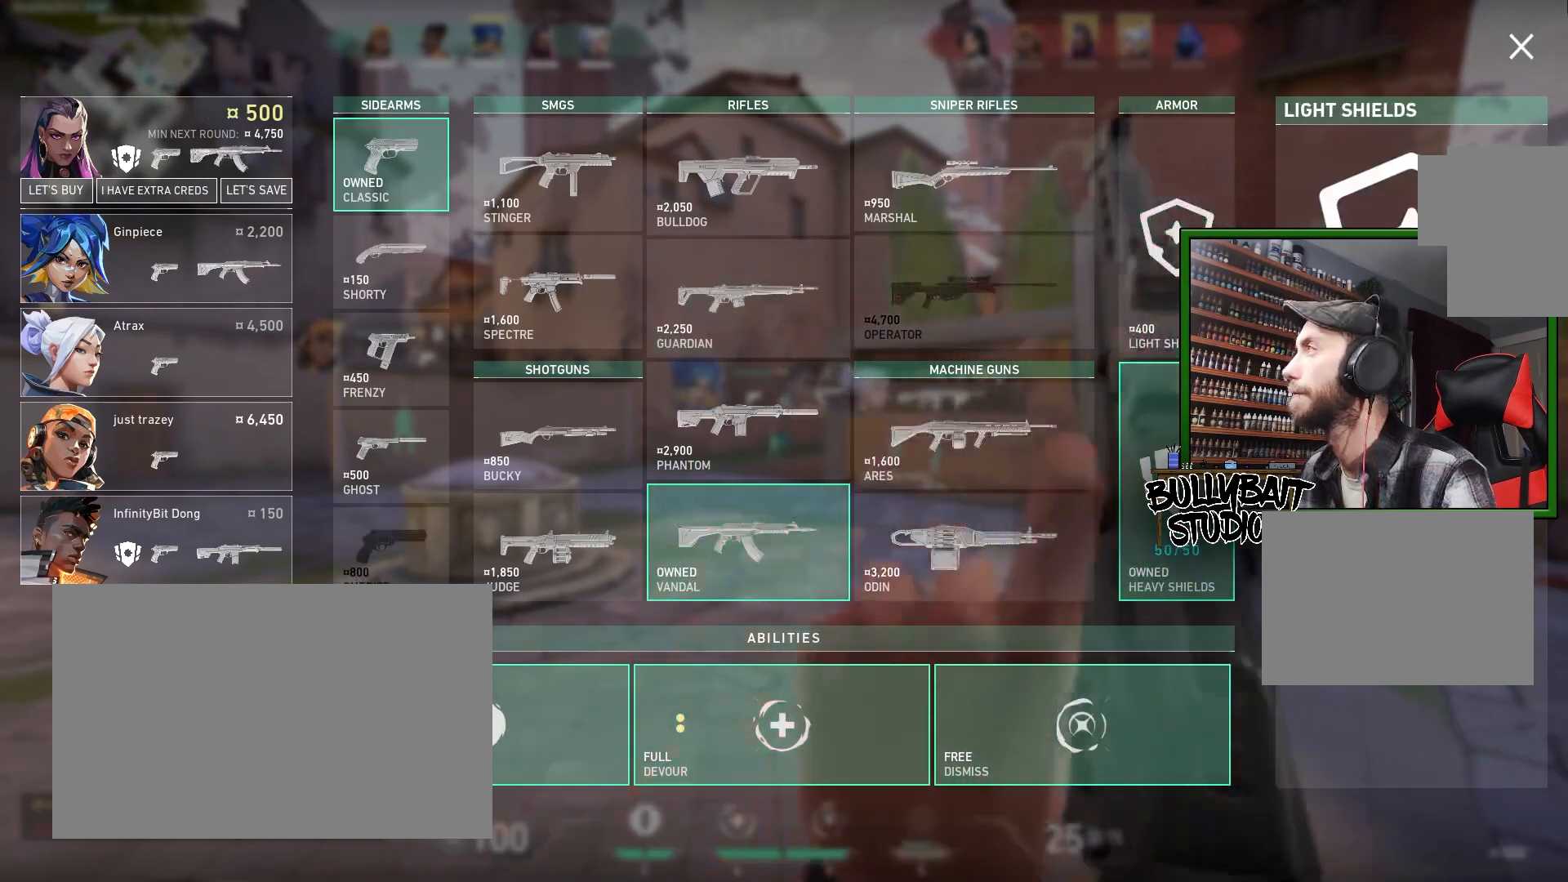
{"keys": [], "mouse": [], "events": []}
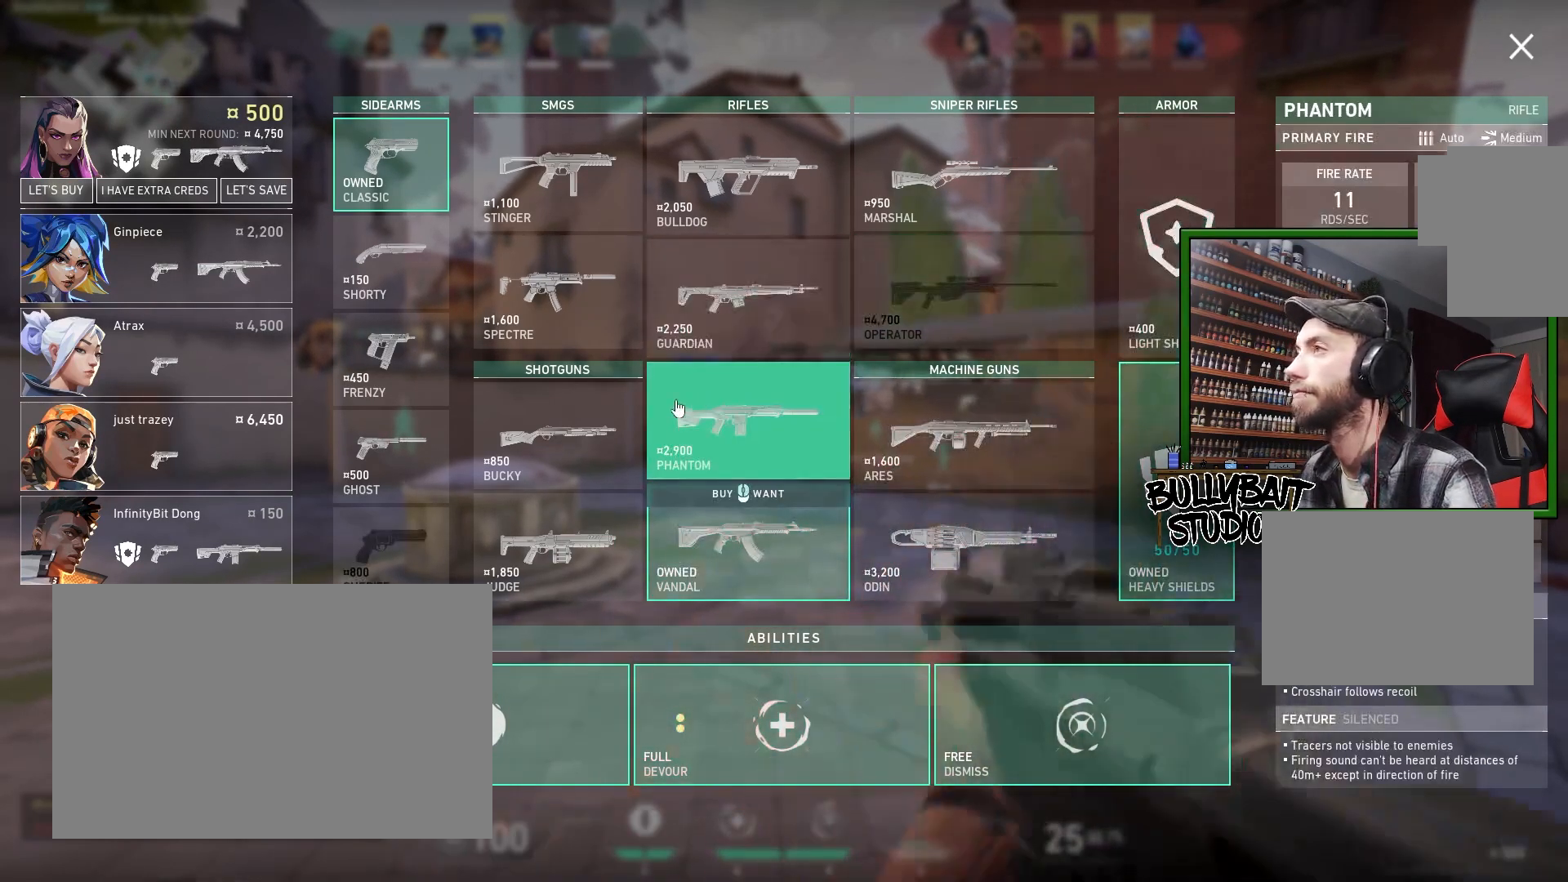
{"keys": [], "mouse": [], "events": []}
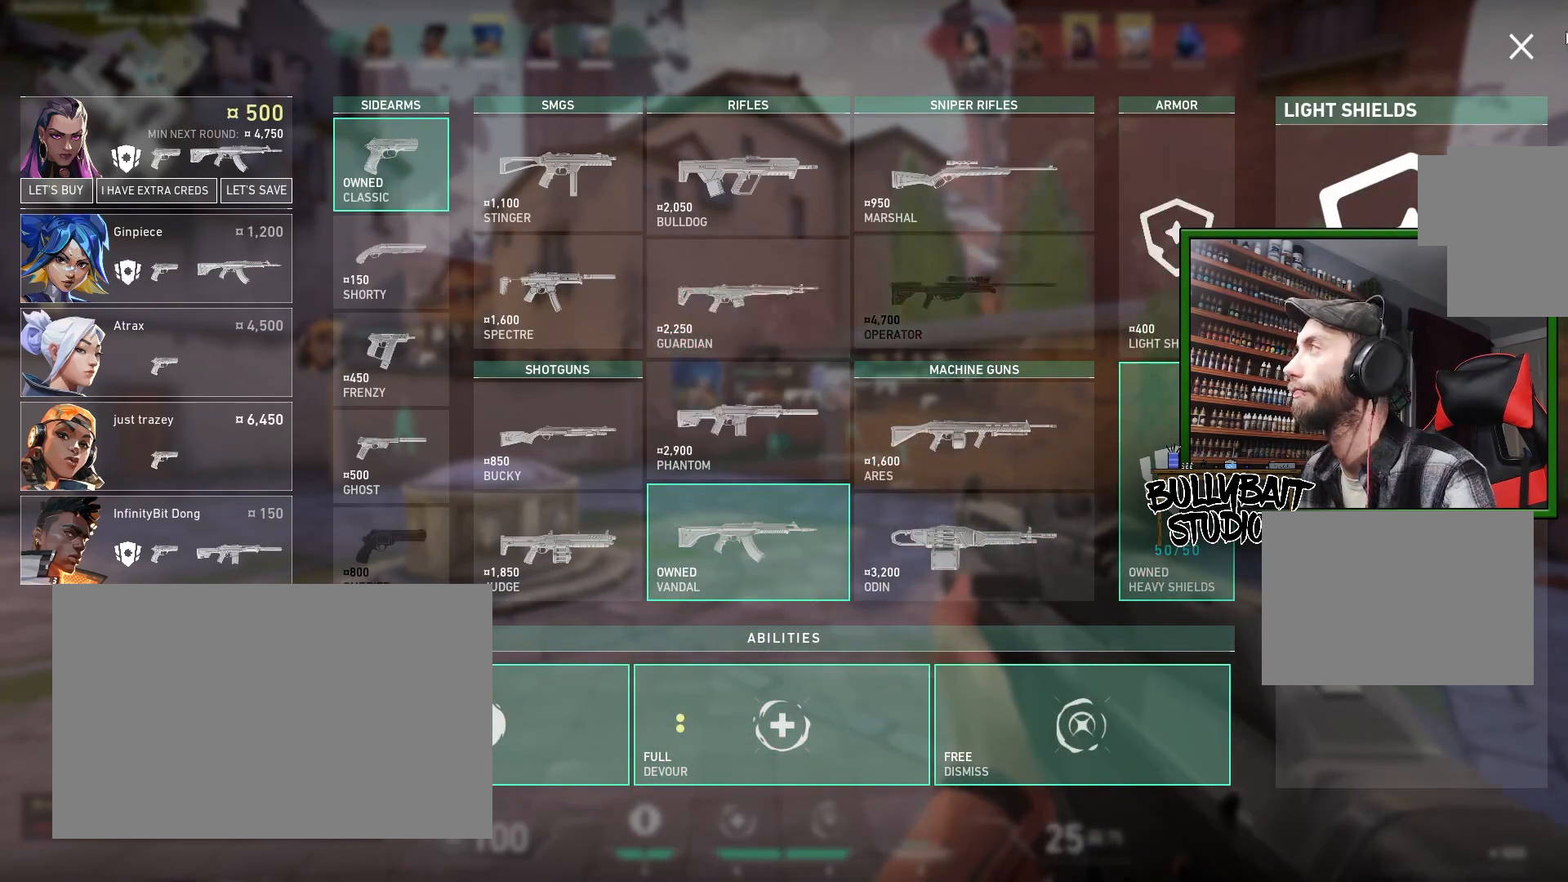
{"keys": [], "mouse": [], "events": [[400, "mouse_left", "down"], [500, "mouse_left", "up"]]}
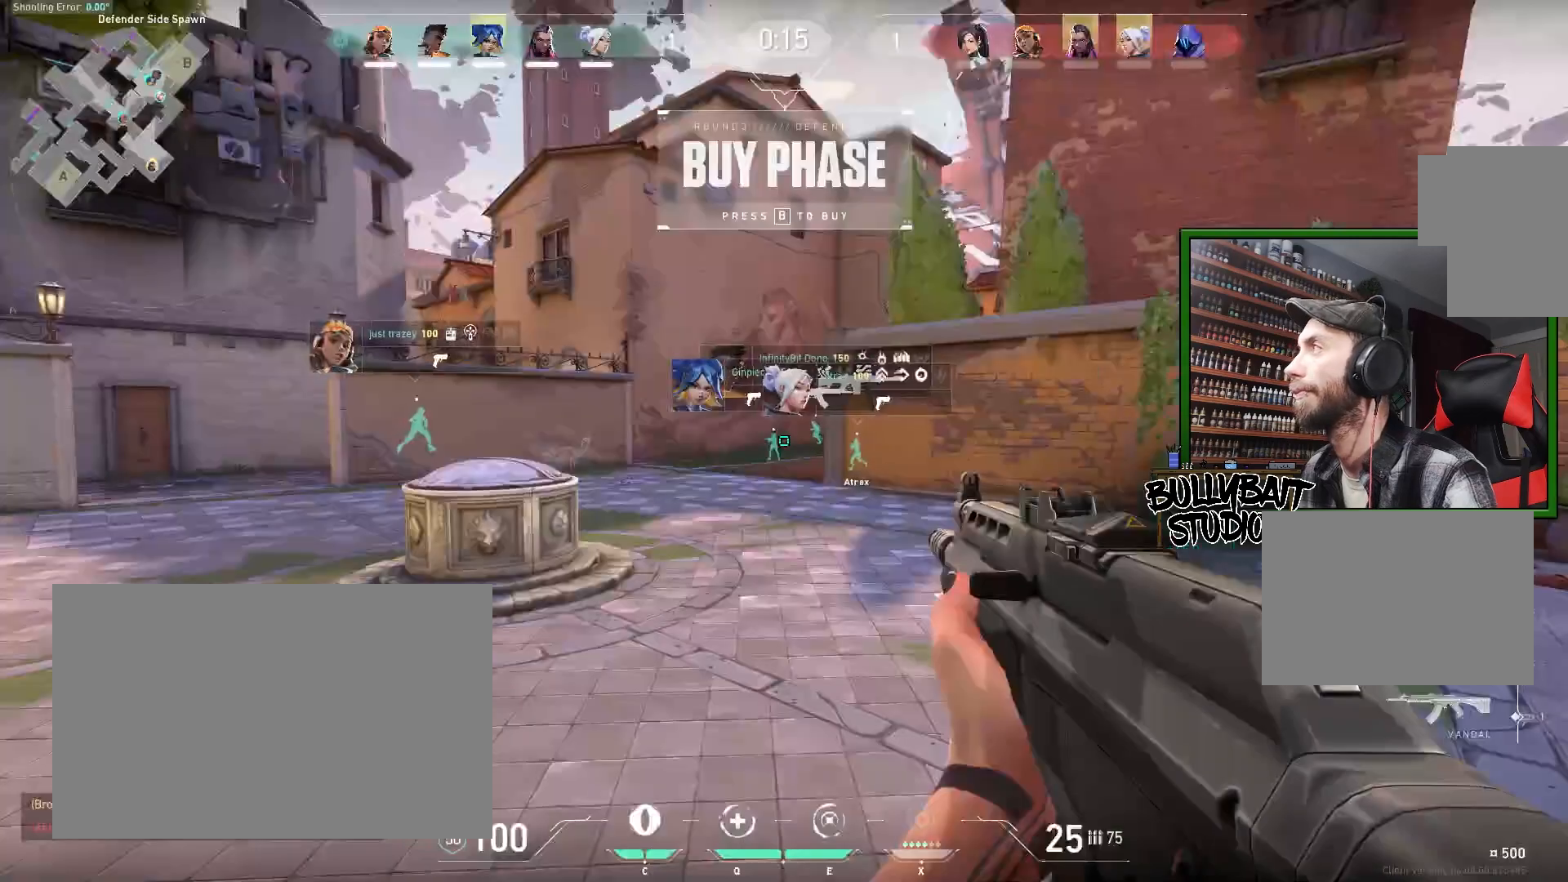
{"keys": ["w"], "mouse": [], "events": [[250, "w", "down"]]}
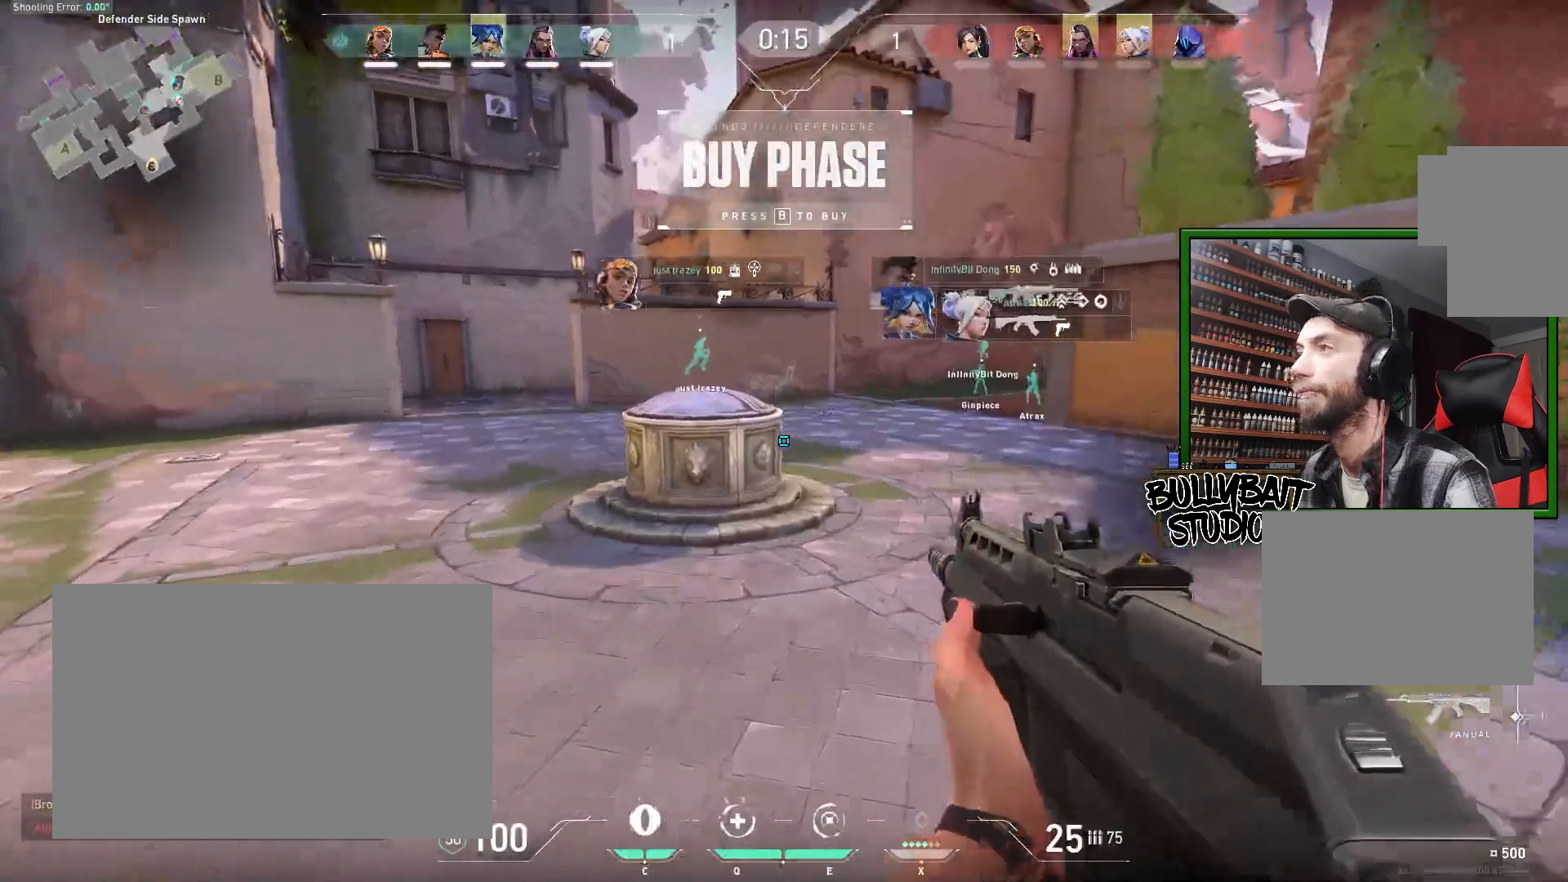
{"keys": ["w"], "mouse": [], "events": []}
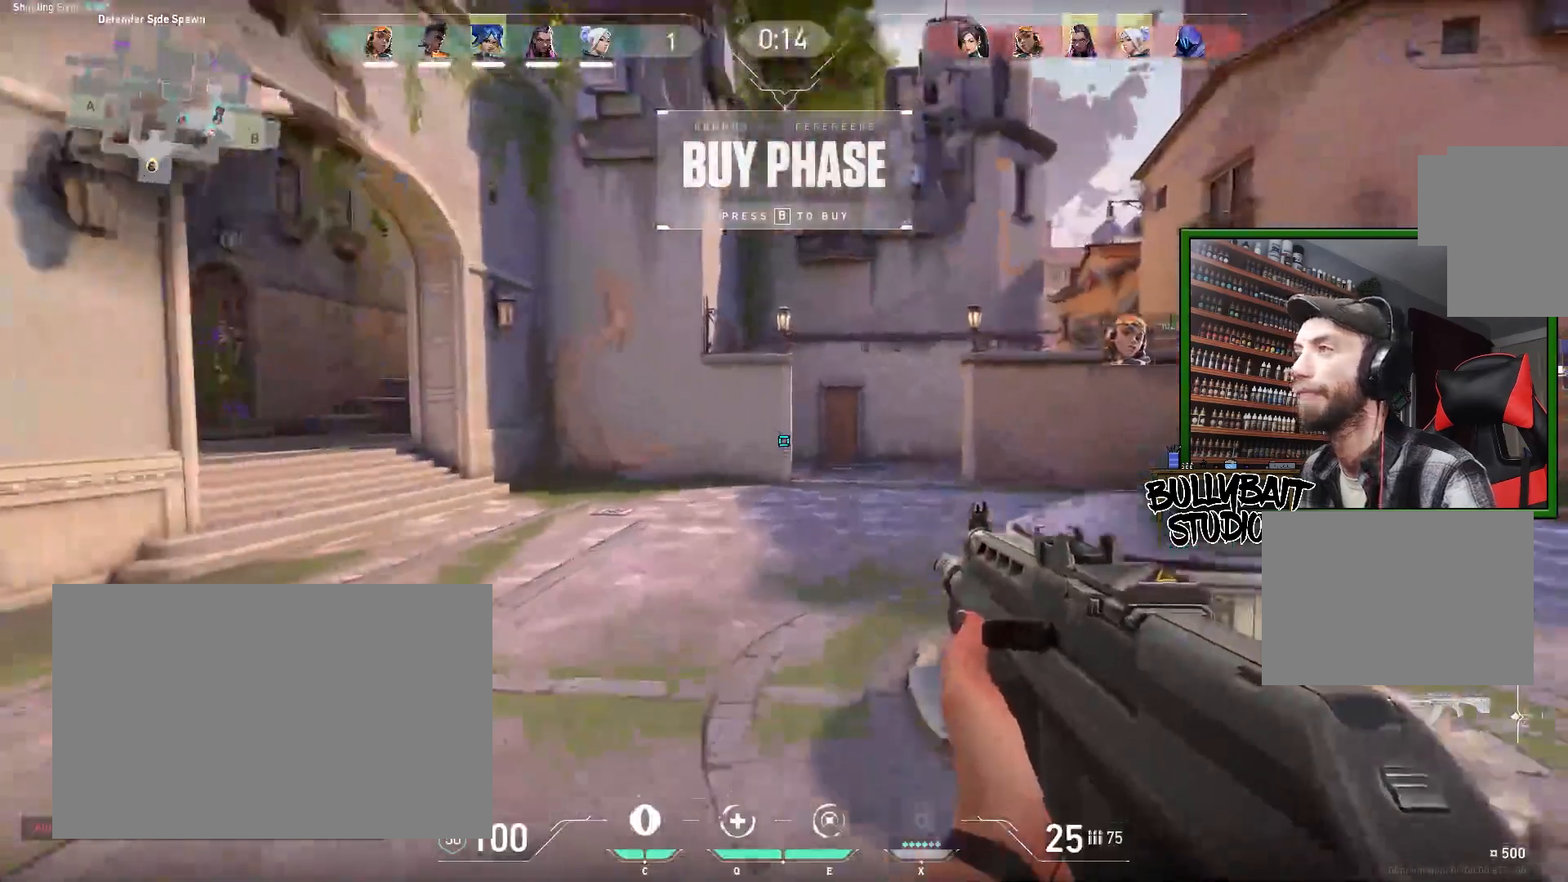
{"keys": ["w"], "mouse": [], "events": []}
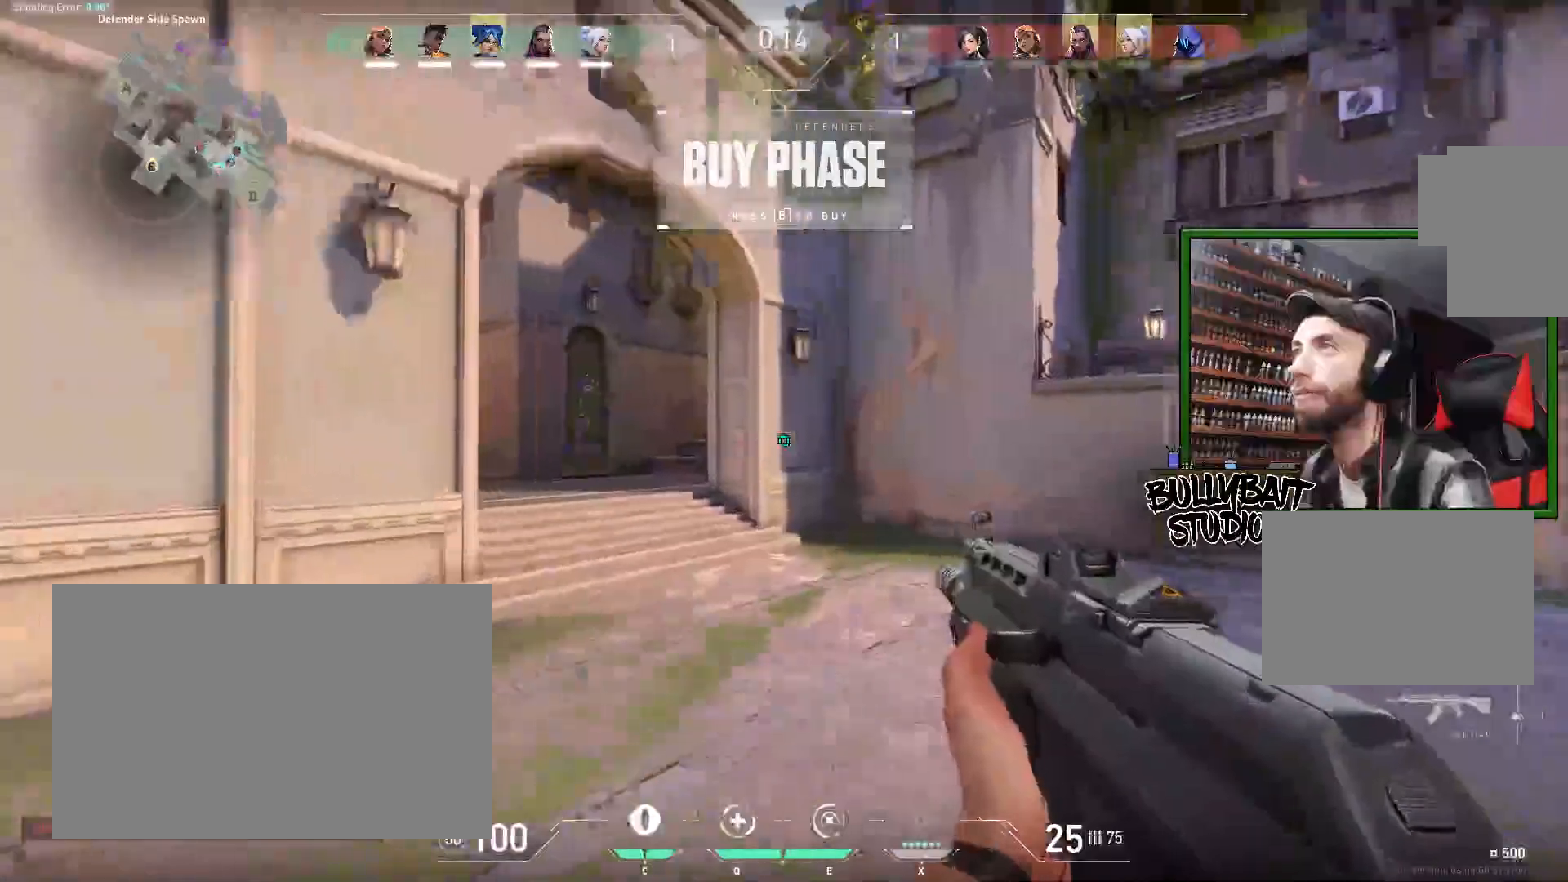
{"keys": ["w"], "mouse": [], "events": []}
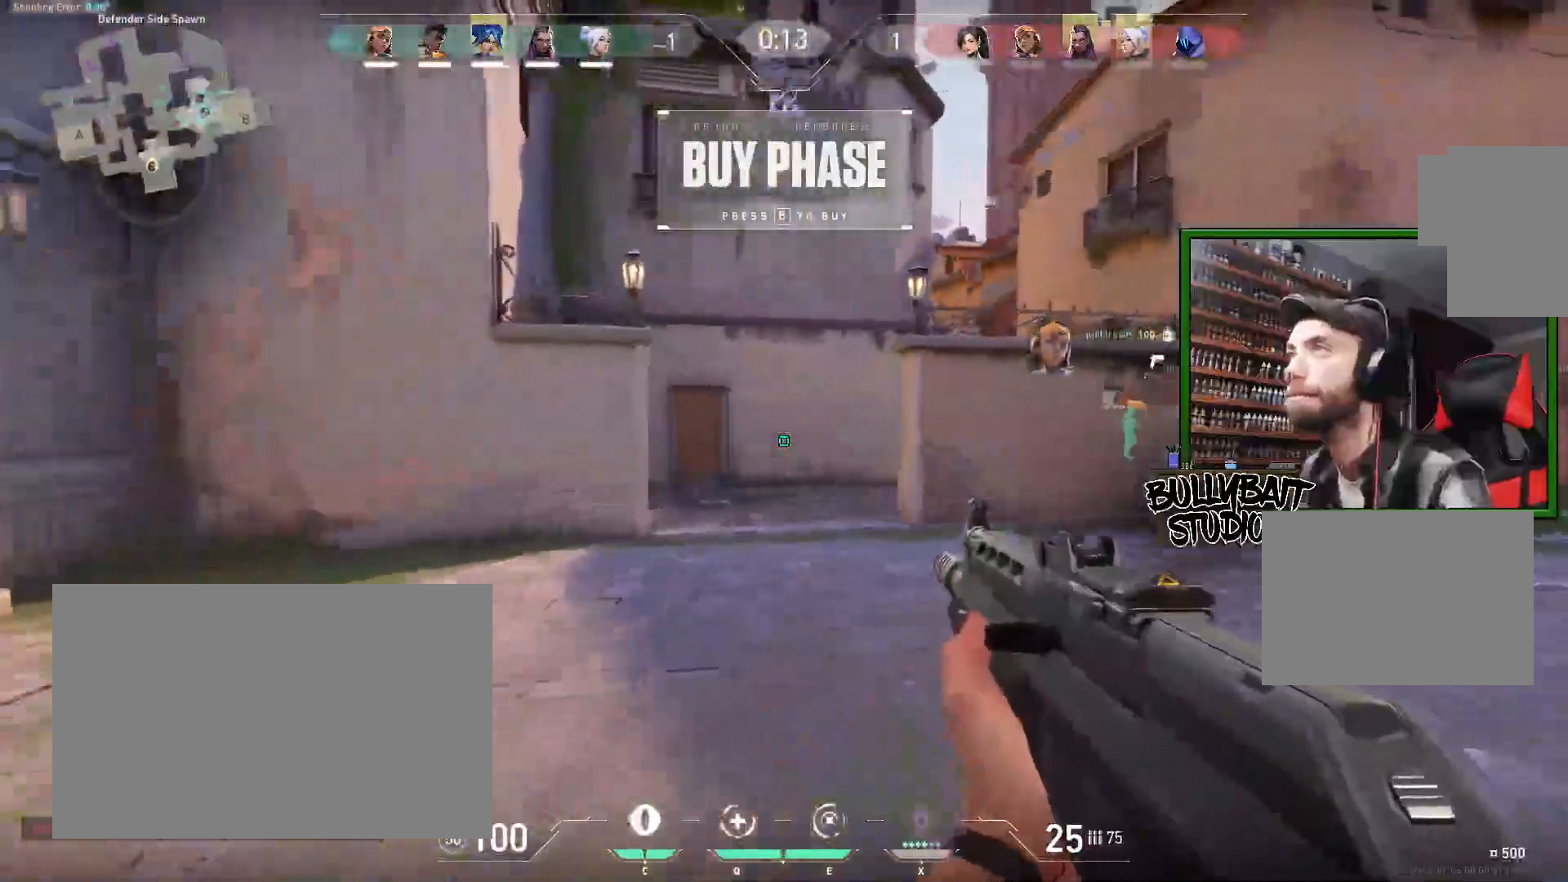
{"keys": ["w"], "mouse": [], "events": [[17, "a", "down"], [183, "a", "up"]]}
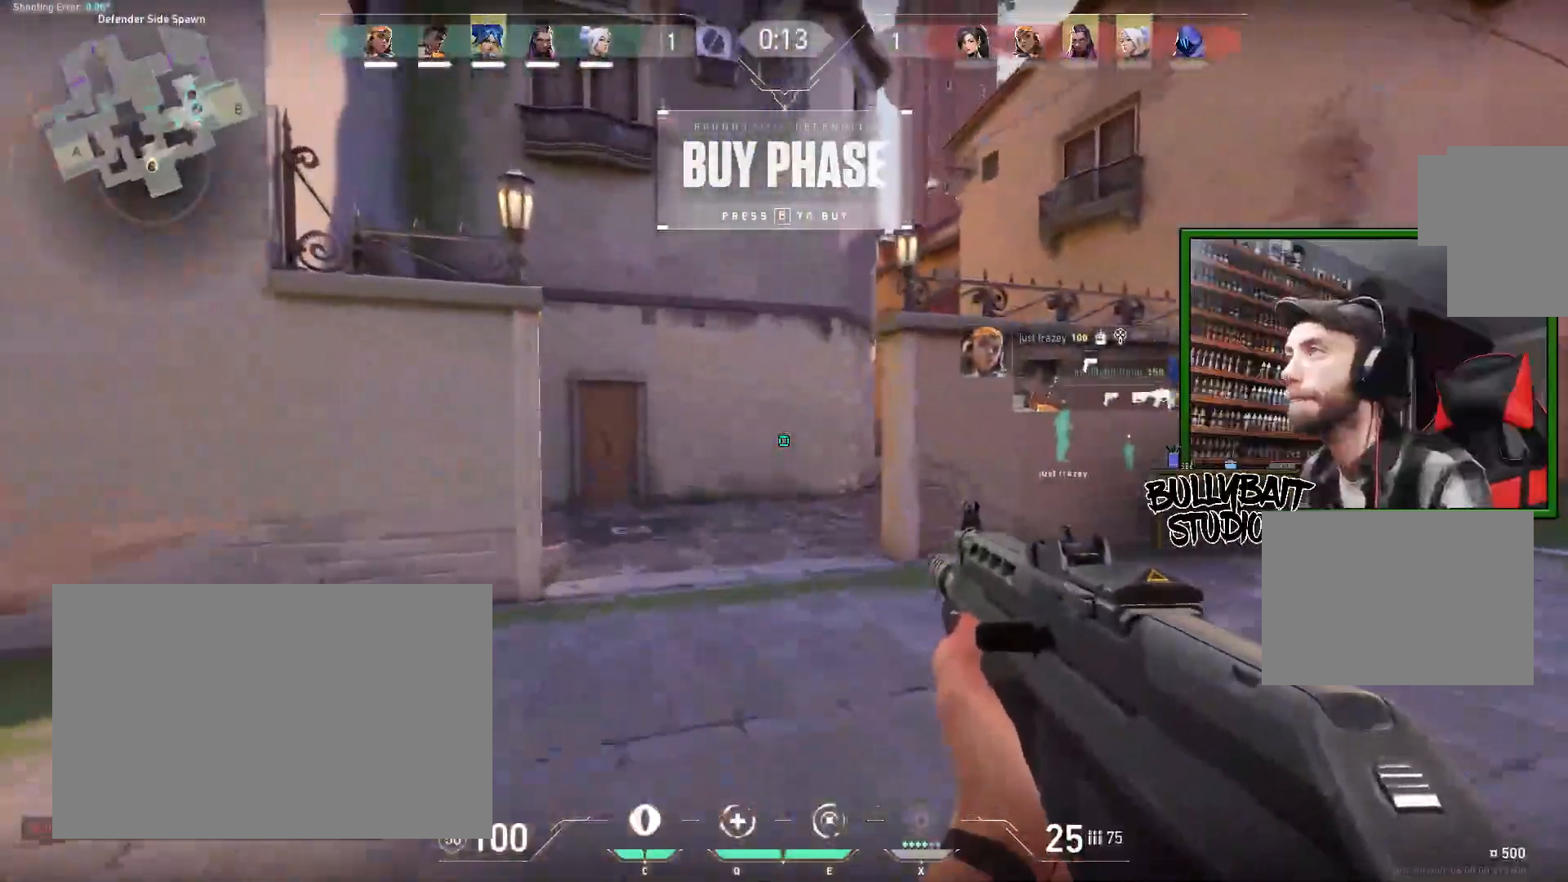
{"keys": ["a", "w"], "mouse": [], "events": [[233, "a", "down"]]}
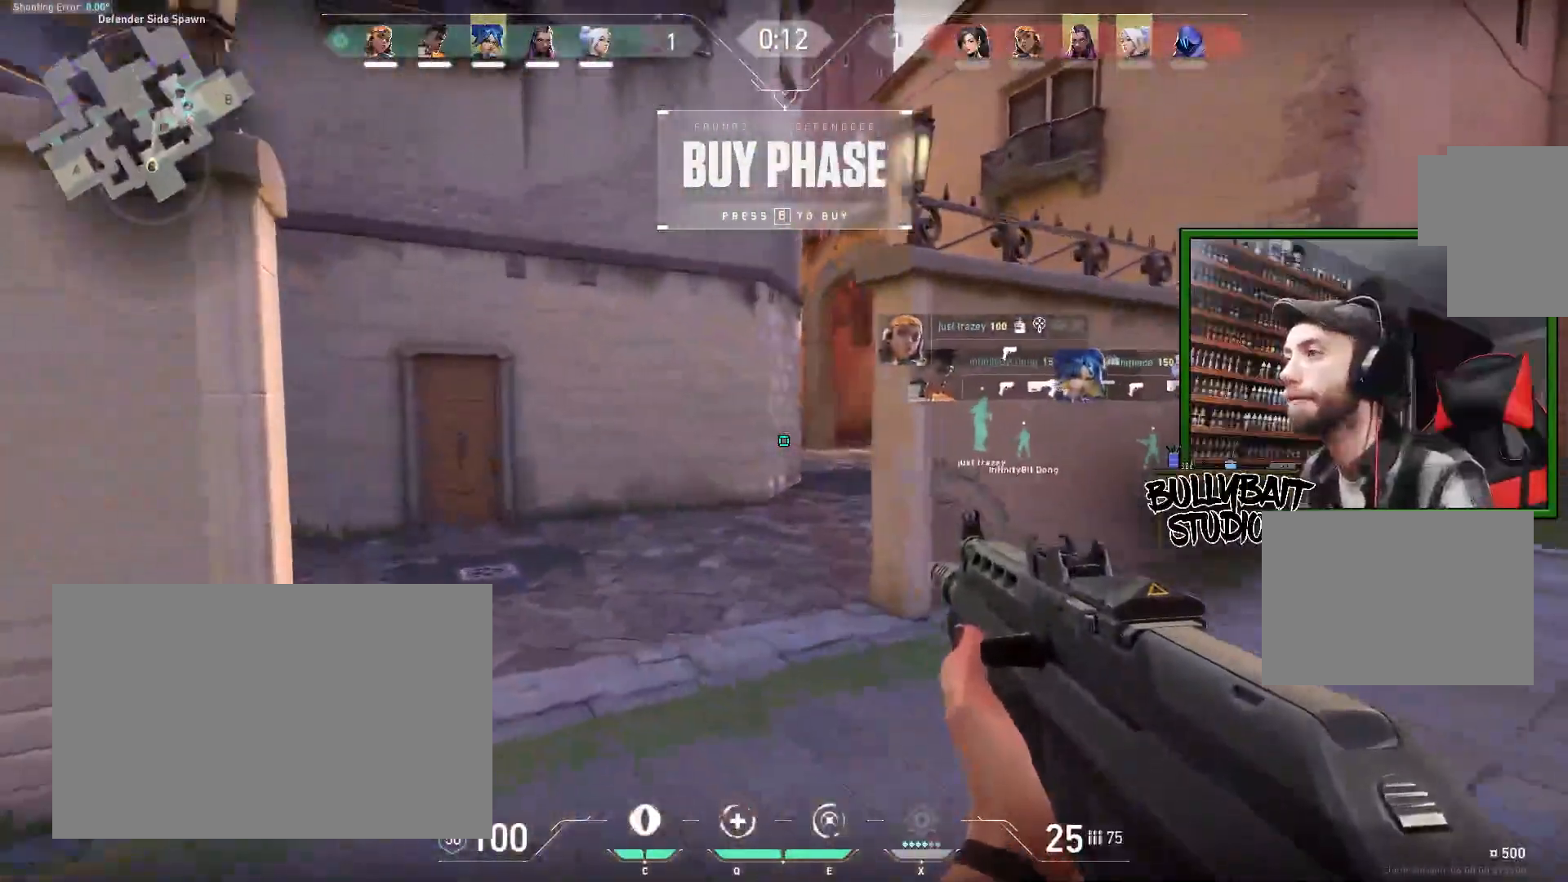
{"keys": ["w"], "mouse": [], "events": [[50, "a", "up"]]}
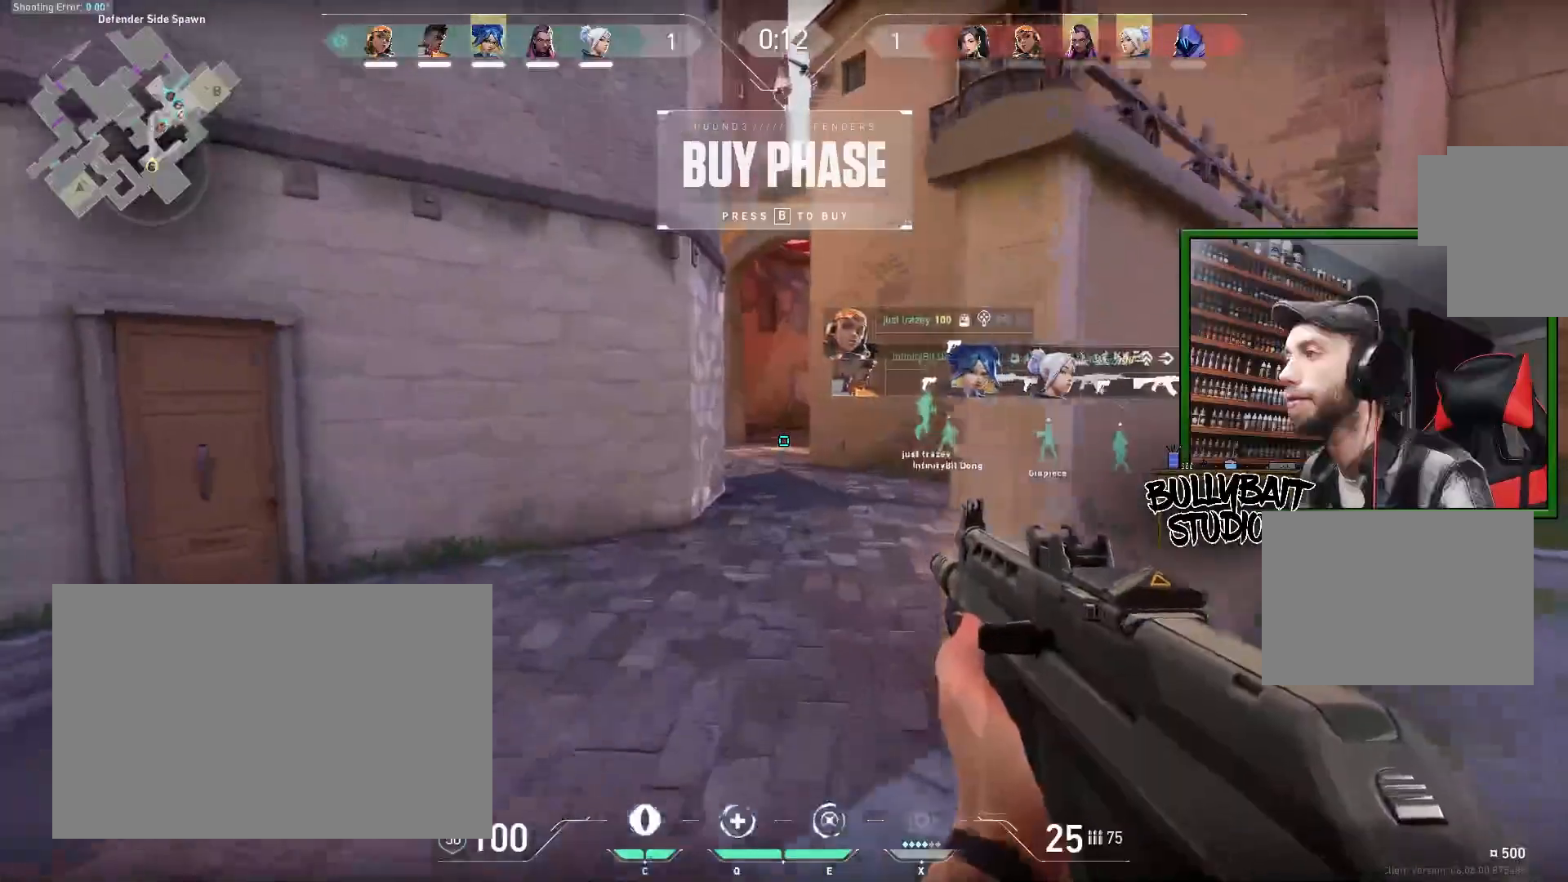
{"keys": ["d", "w"], "mouse": [], "events": [[467, "d", "down"]]}
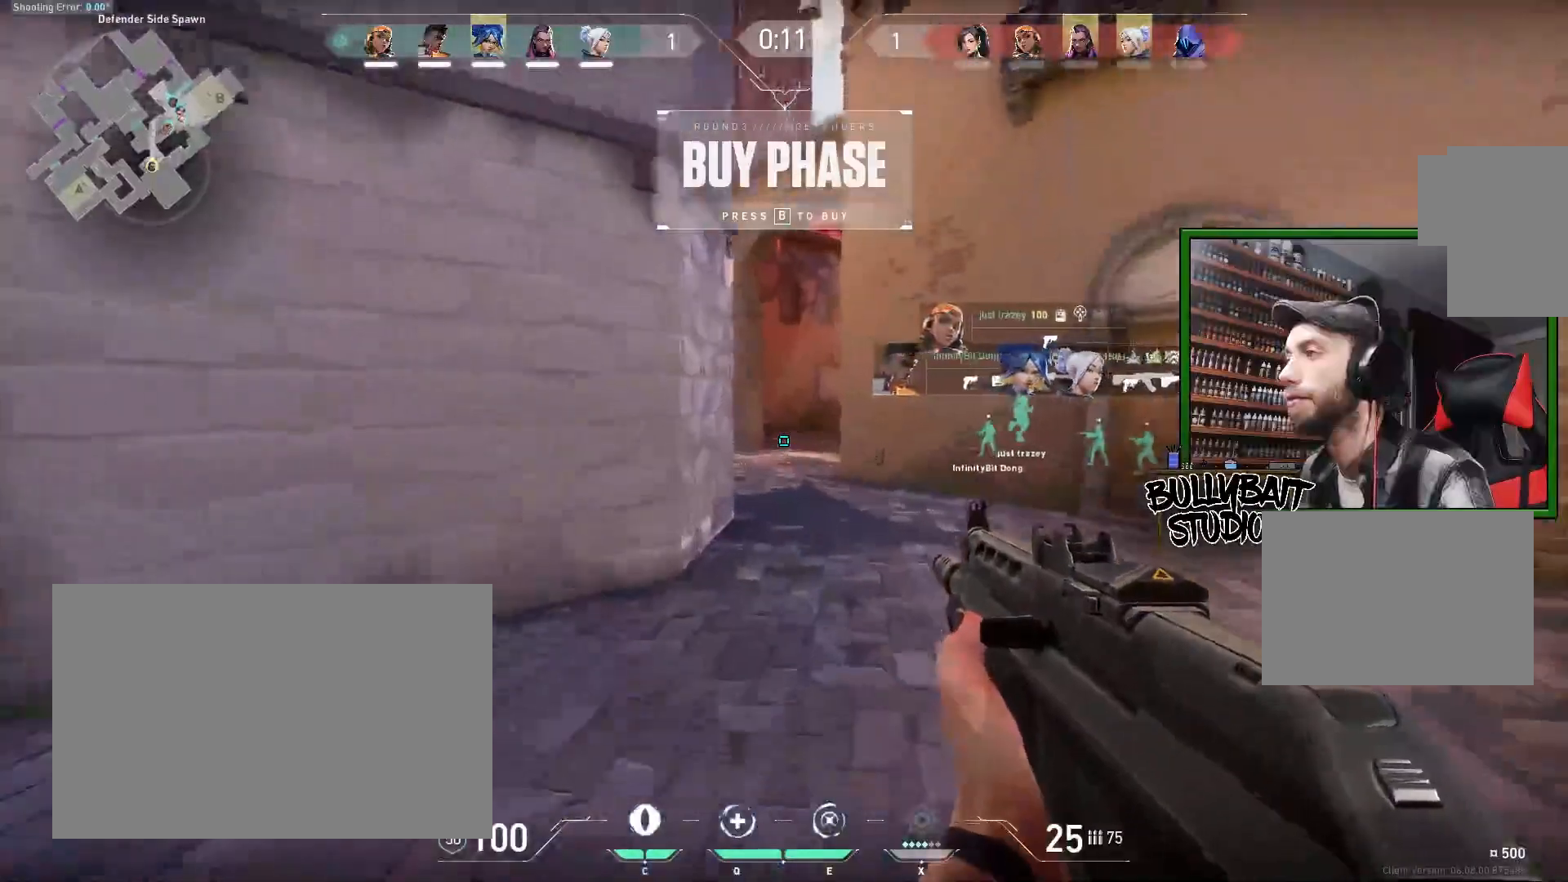
{"keys": ["d", "w"], "mouse": [], "events": []}
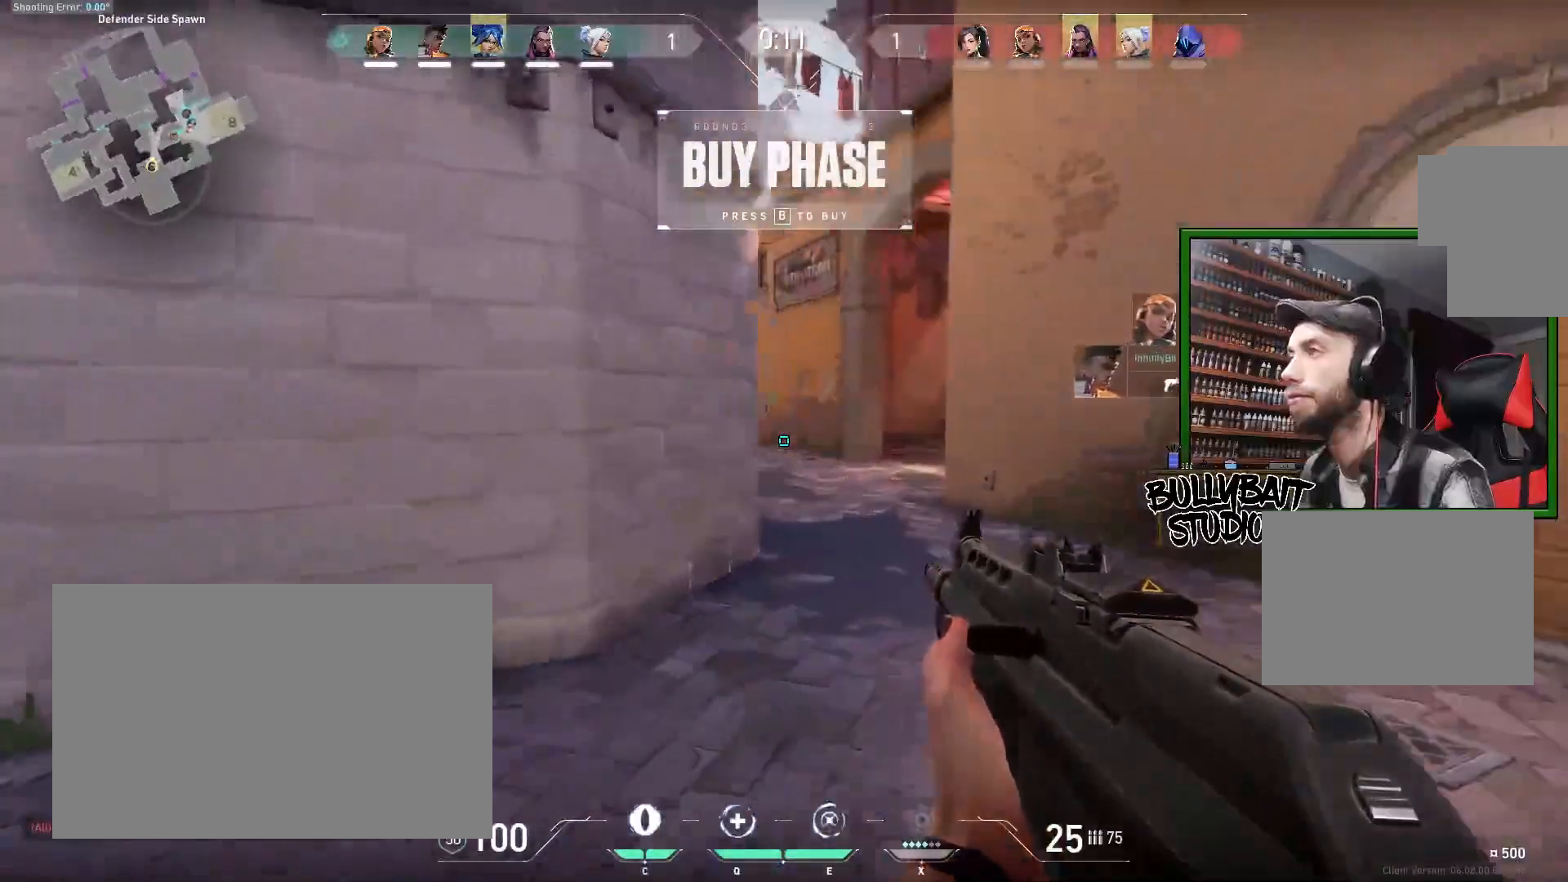
{"keys": ["w"], "mouse": [], "events": [[50, "d", "up"]]}
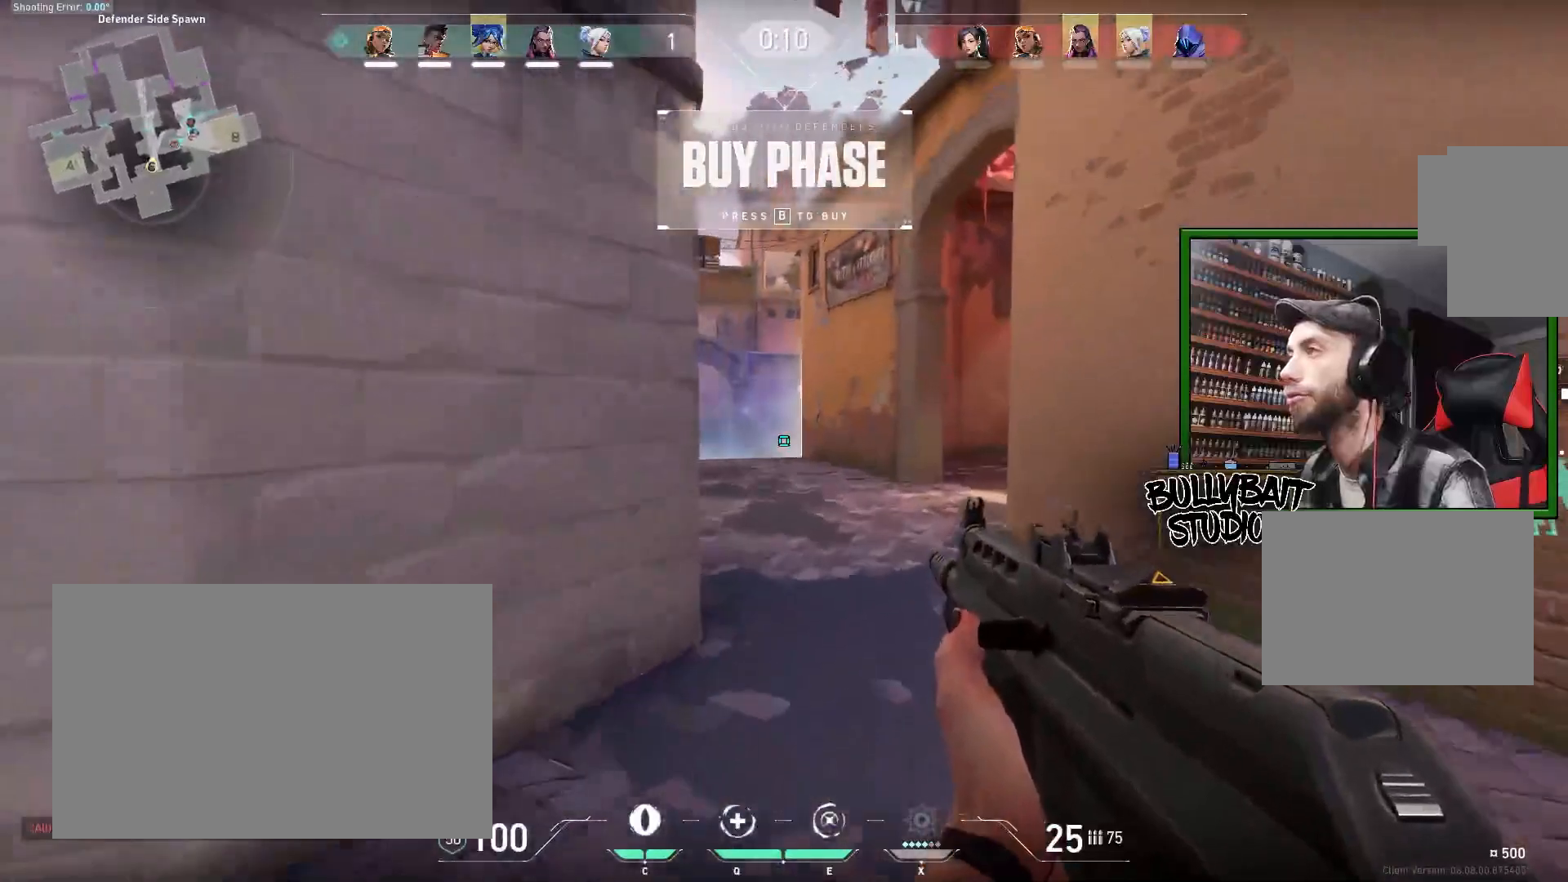
{"keys": ["w"], "mouse": [], "events": []}
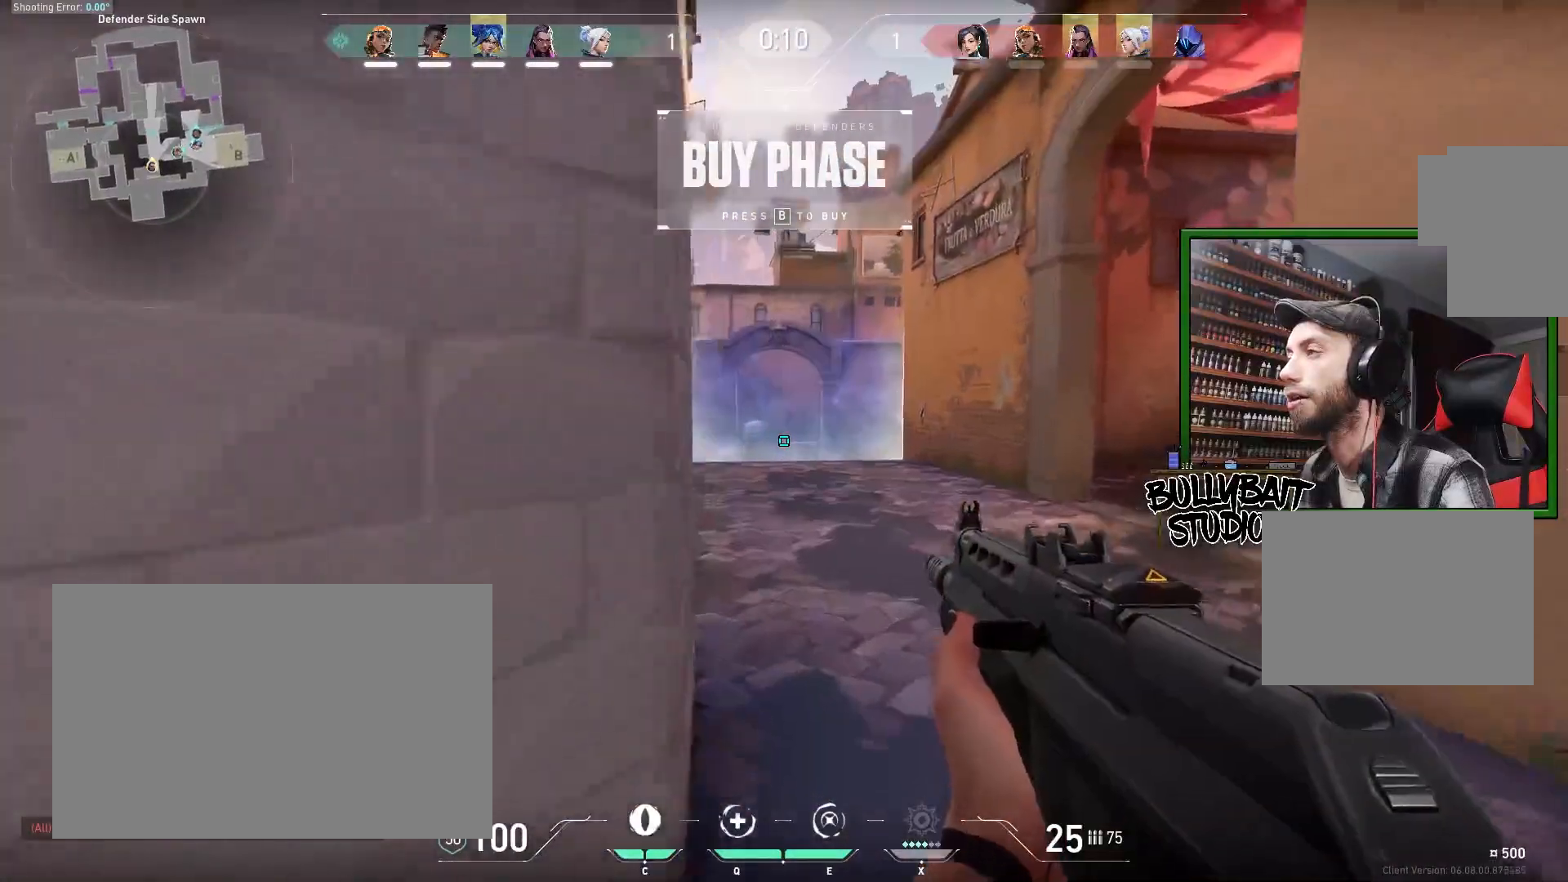
{"keys": ["d", "w"], "mouse": [], "events": [[317, "d", "down"]]}
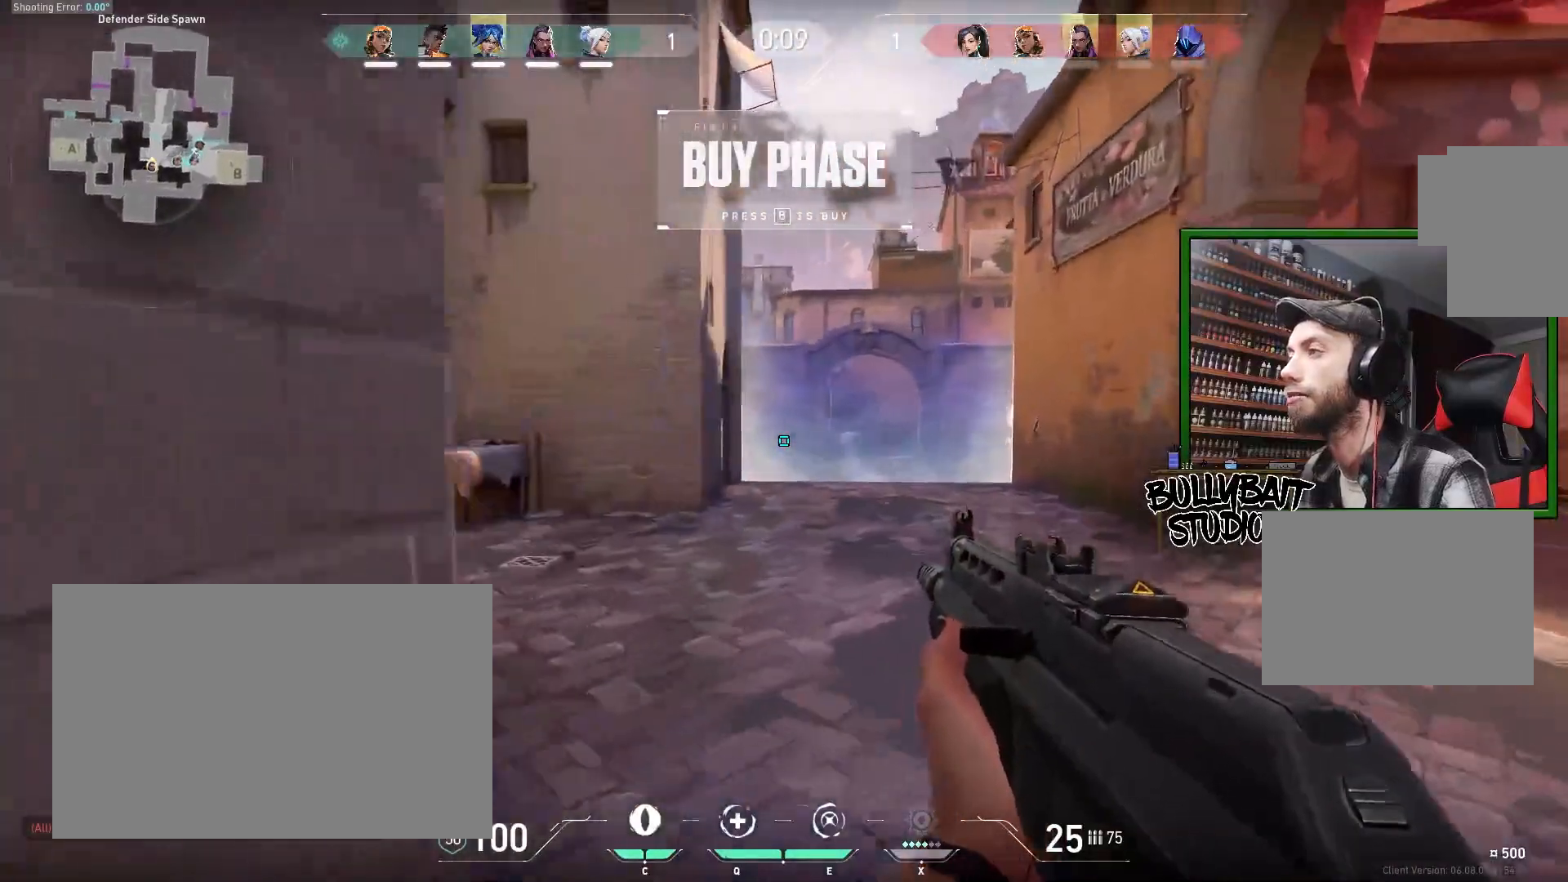
{"keys": ["w"], "mouse": [], "events": [[300, "d", "up"]]}
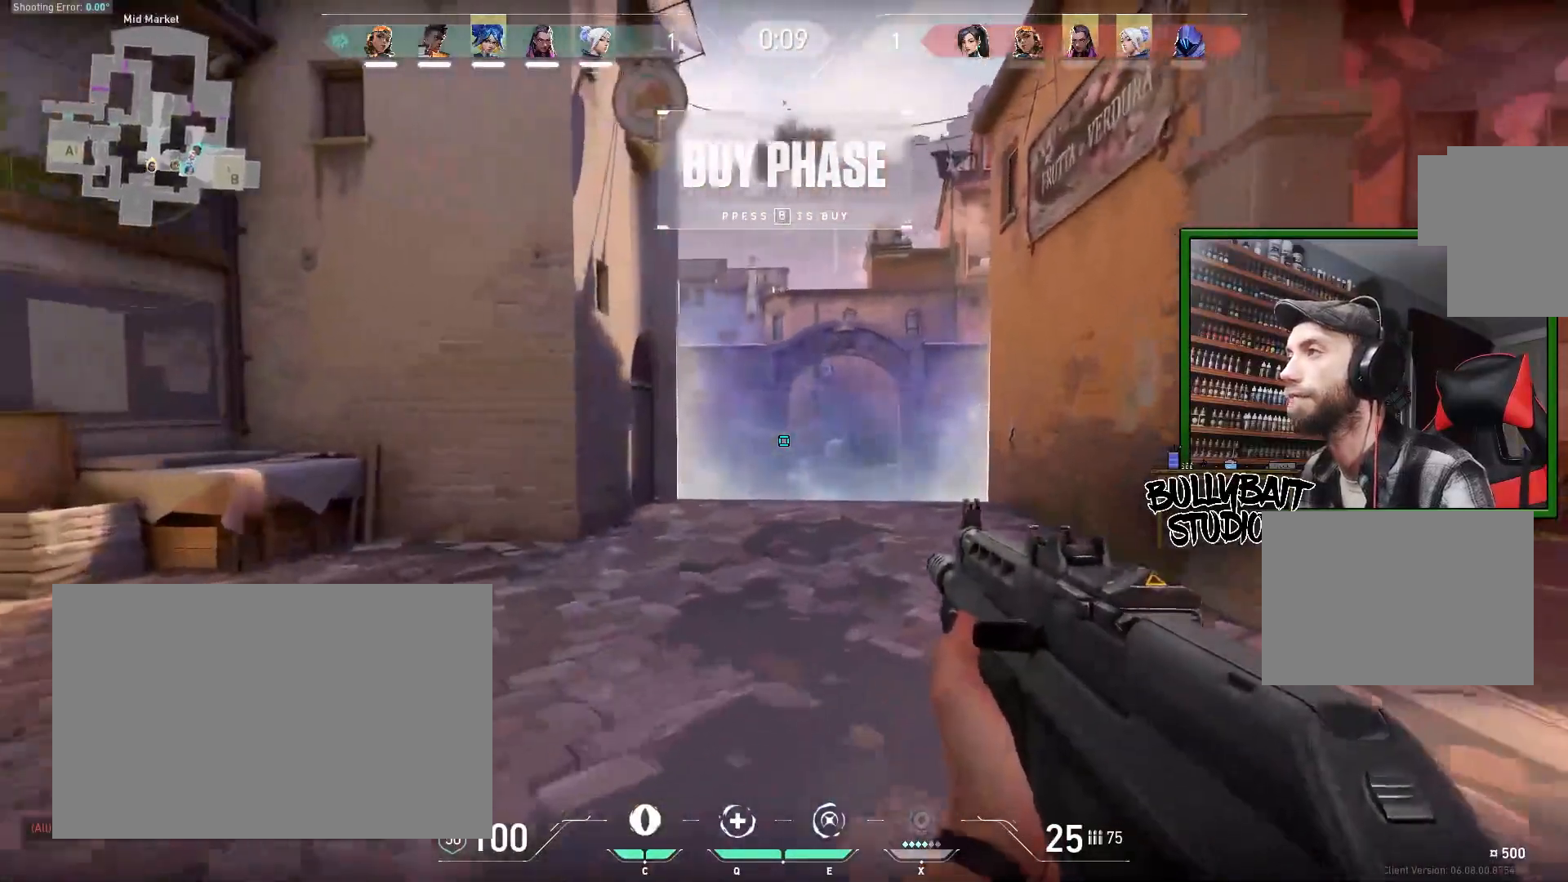
{"keys": ["d", "w"], "mouse": [], "events": [[317, "d", "down"]]}
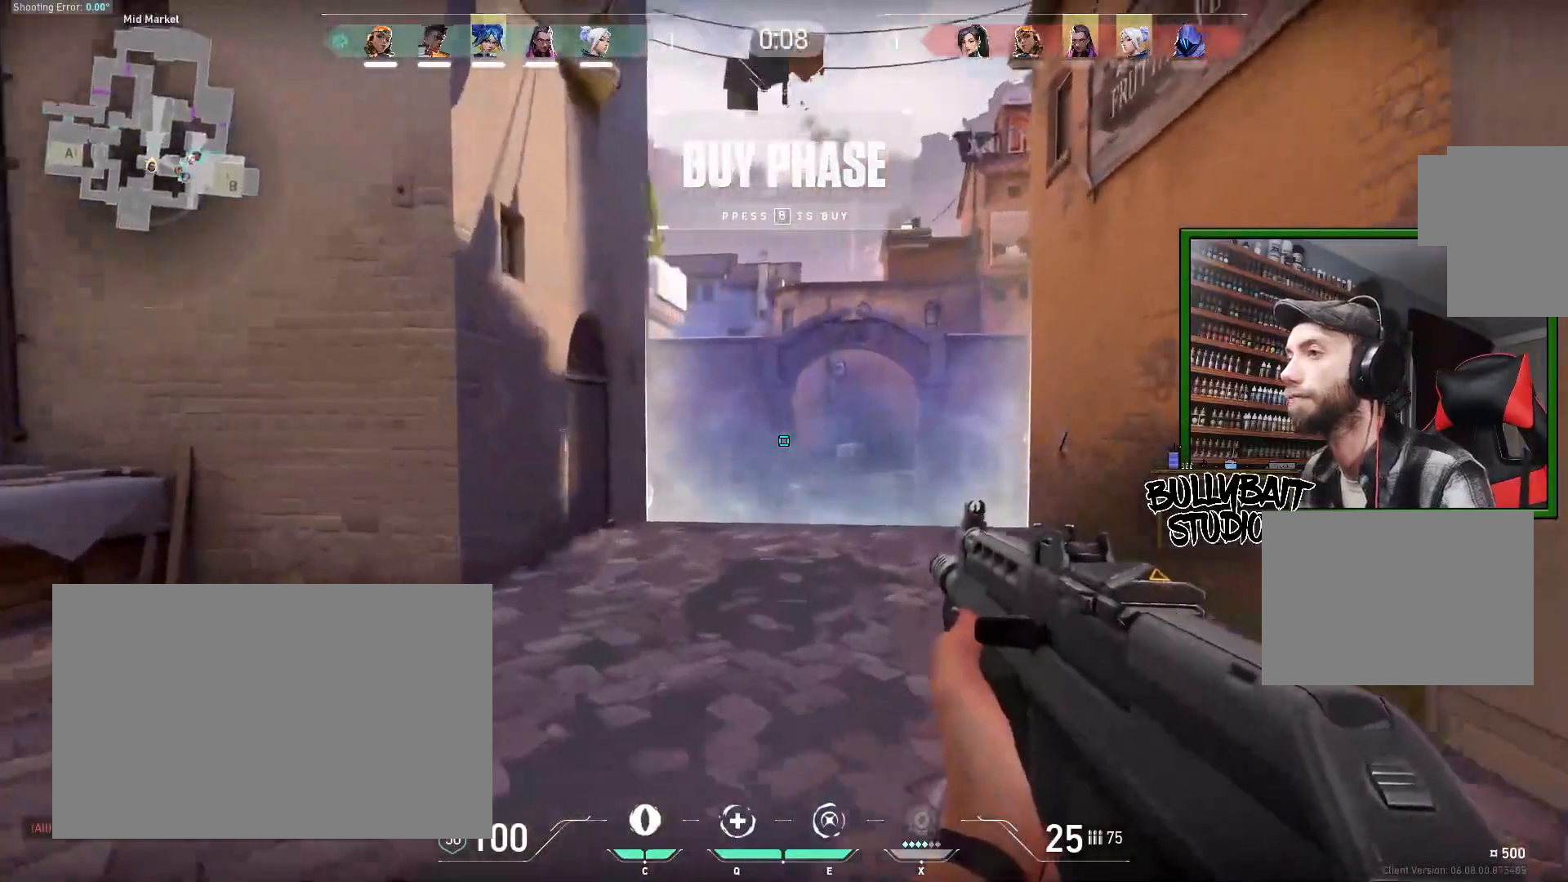
{"keys": ["w"], "mouse": [], "events": [[250, "d", "up"]]}
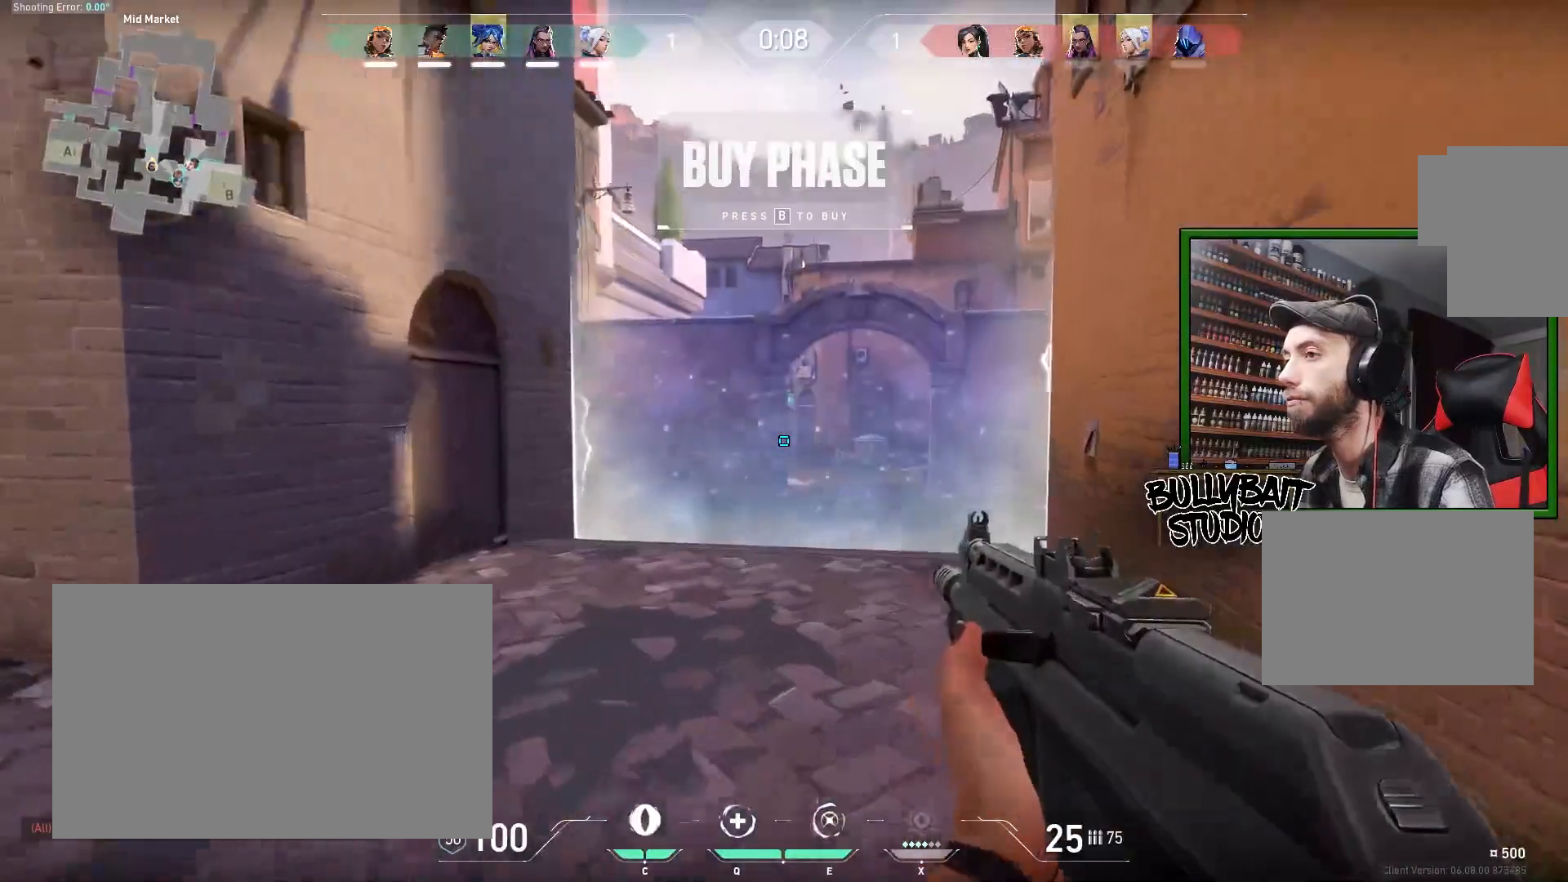
{"keys": ["d", "w"], "mouse": [], "events": [[250, "d", "down"]]}